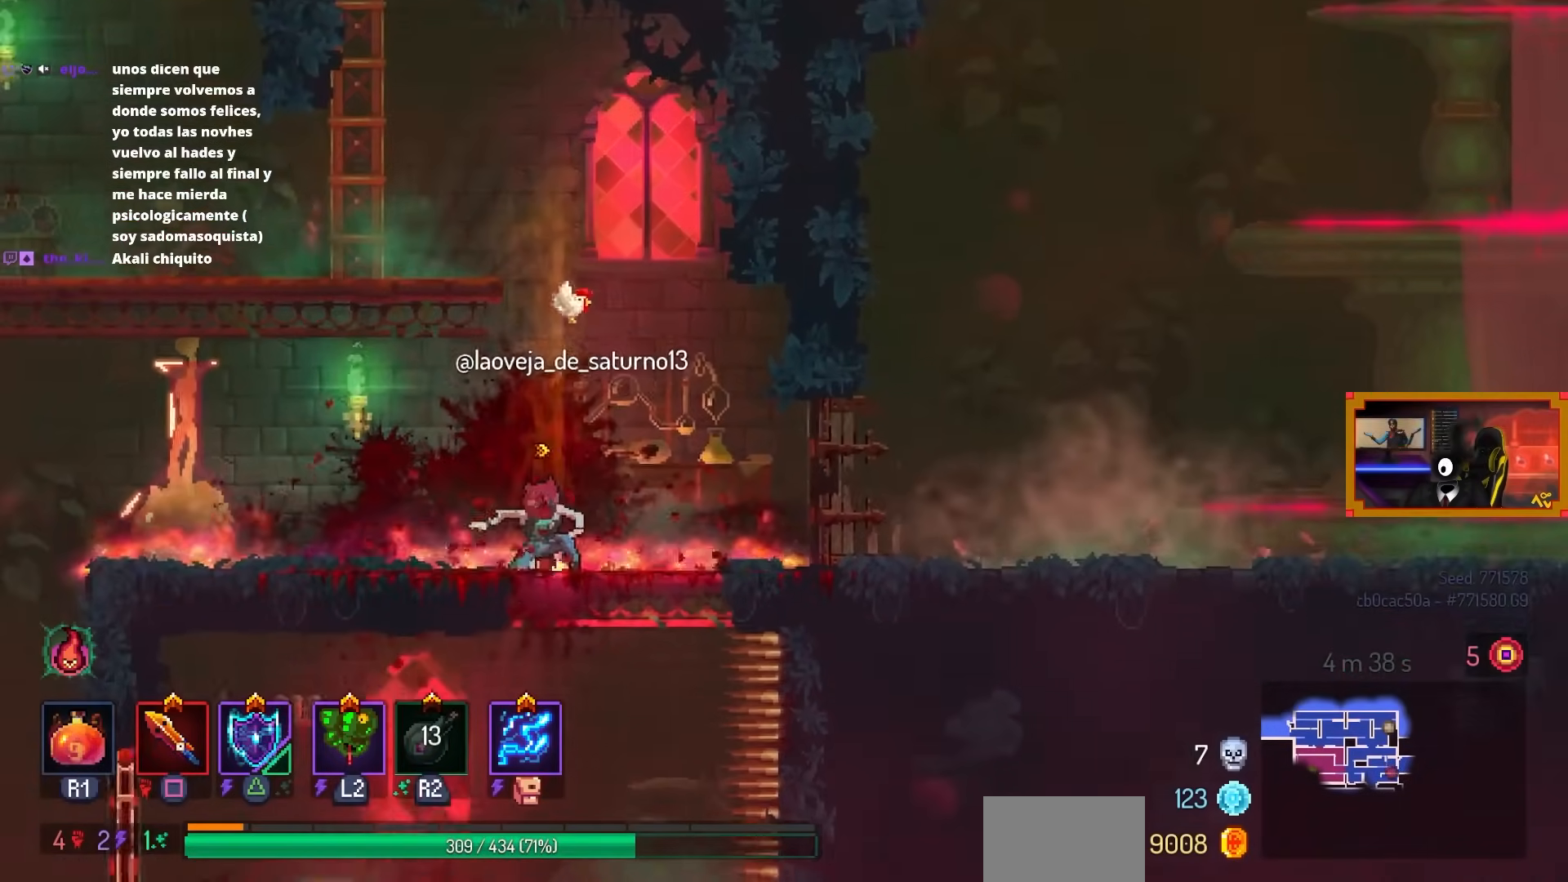
Gameplay with a controller (PlayStation layout); each line is a JSON object with the inputs held at the frame after it. "events" lists button and stick changes between this image and that frame as [ms after this image, input, new state], when the widget could be followed in between.
{"buttons": ["DPAD_LEFT"], "left_stick": "center", "right_stick": "center", "events": [[33, "CROSS", "down"], [100, "CROSS", "up"], [183, "DPAD_LEFT", "down"], [200, "CROSS", "down"], [317, "CIRCLE", "down"], [350, "DPAD_DOWN", "up"], [367, "CROSS", "up"], [450, "CIRCLE", "up"]]}
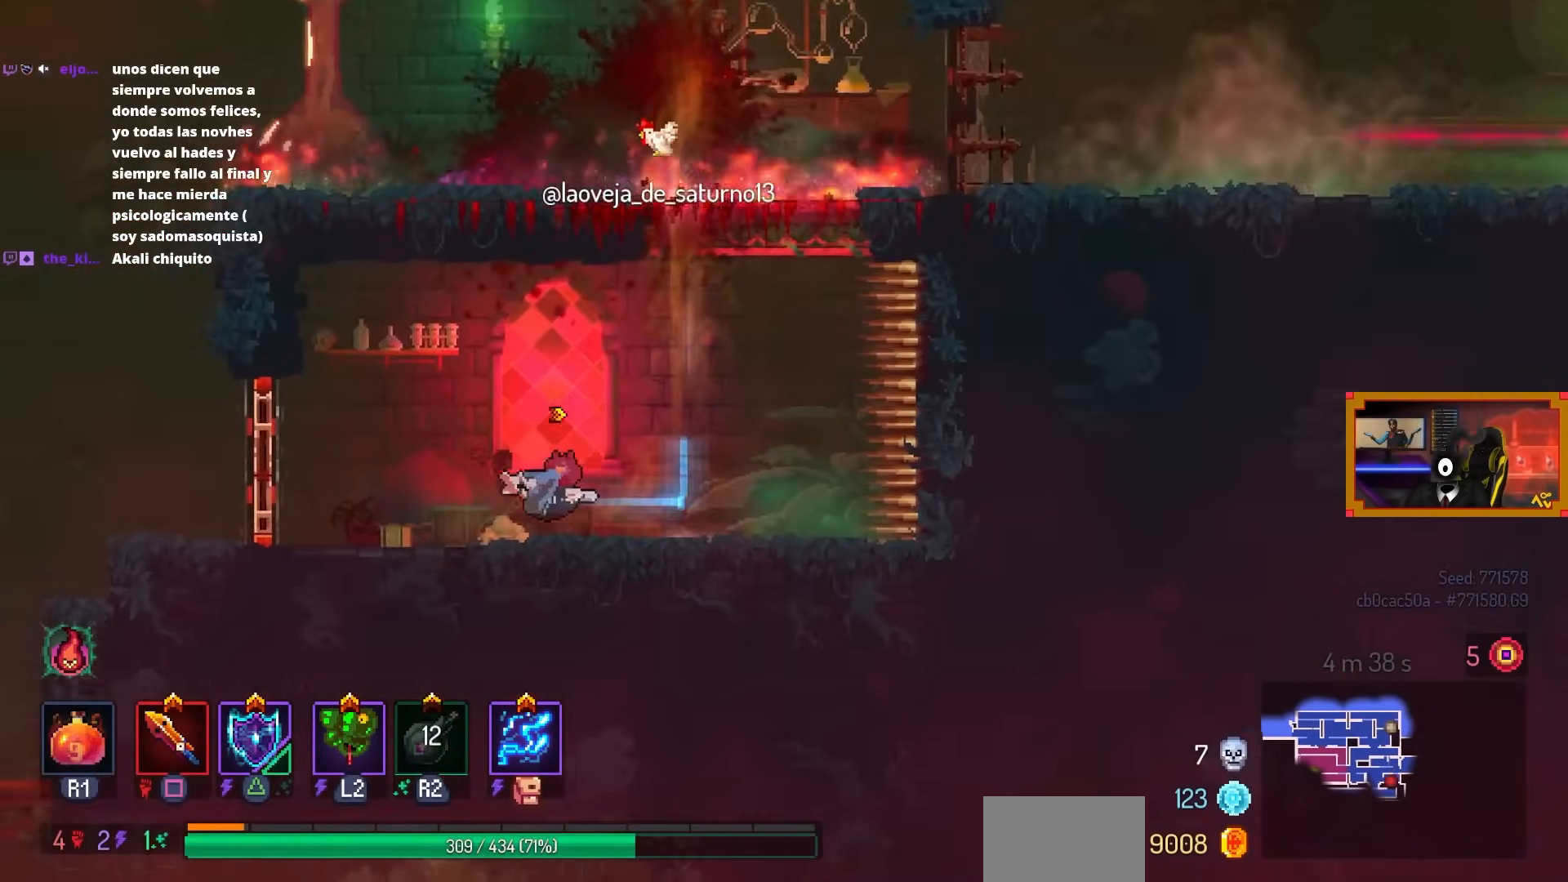
{"buttons": ["DPAD_LEFT"], "left_stick": "center", "right_stick": "center", "events": [[267, "L1", "down"], [383, "L1", "up"]]}
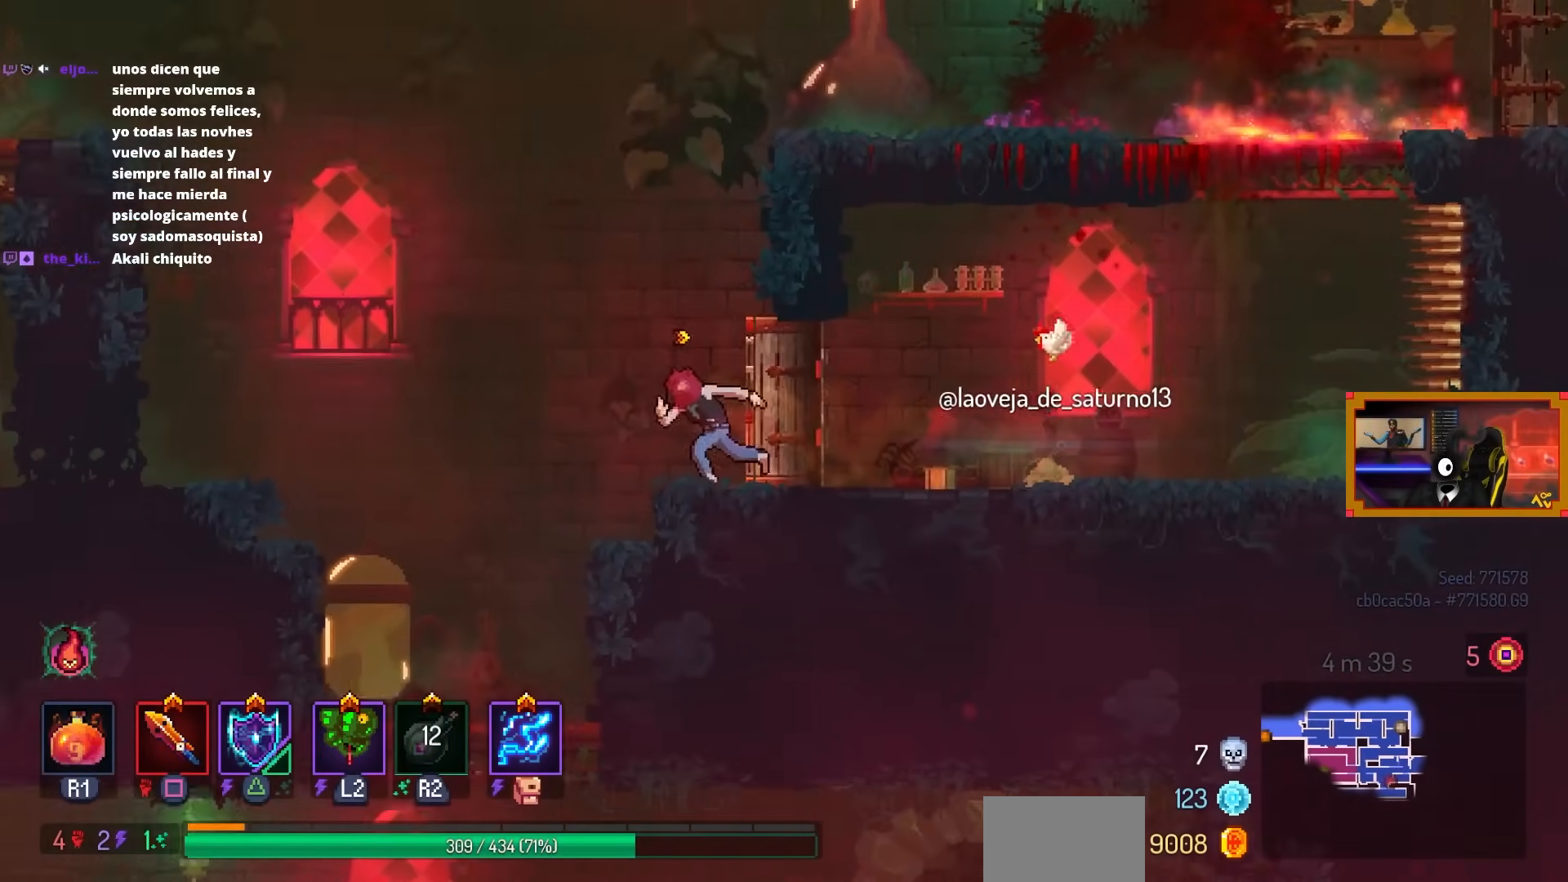
{"buttons": ["CROSS", "DPAD_DOWN"], "left_stick": "center", "right_stick": "center", "events": [[67, "CROSS", "down"], [217, "CROSS", "up"], [300, "DPAD_DOWN", "down"], [367, "DPAD_LEFT", "up"], [383, "CROSS", "down"]]}
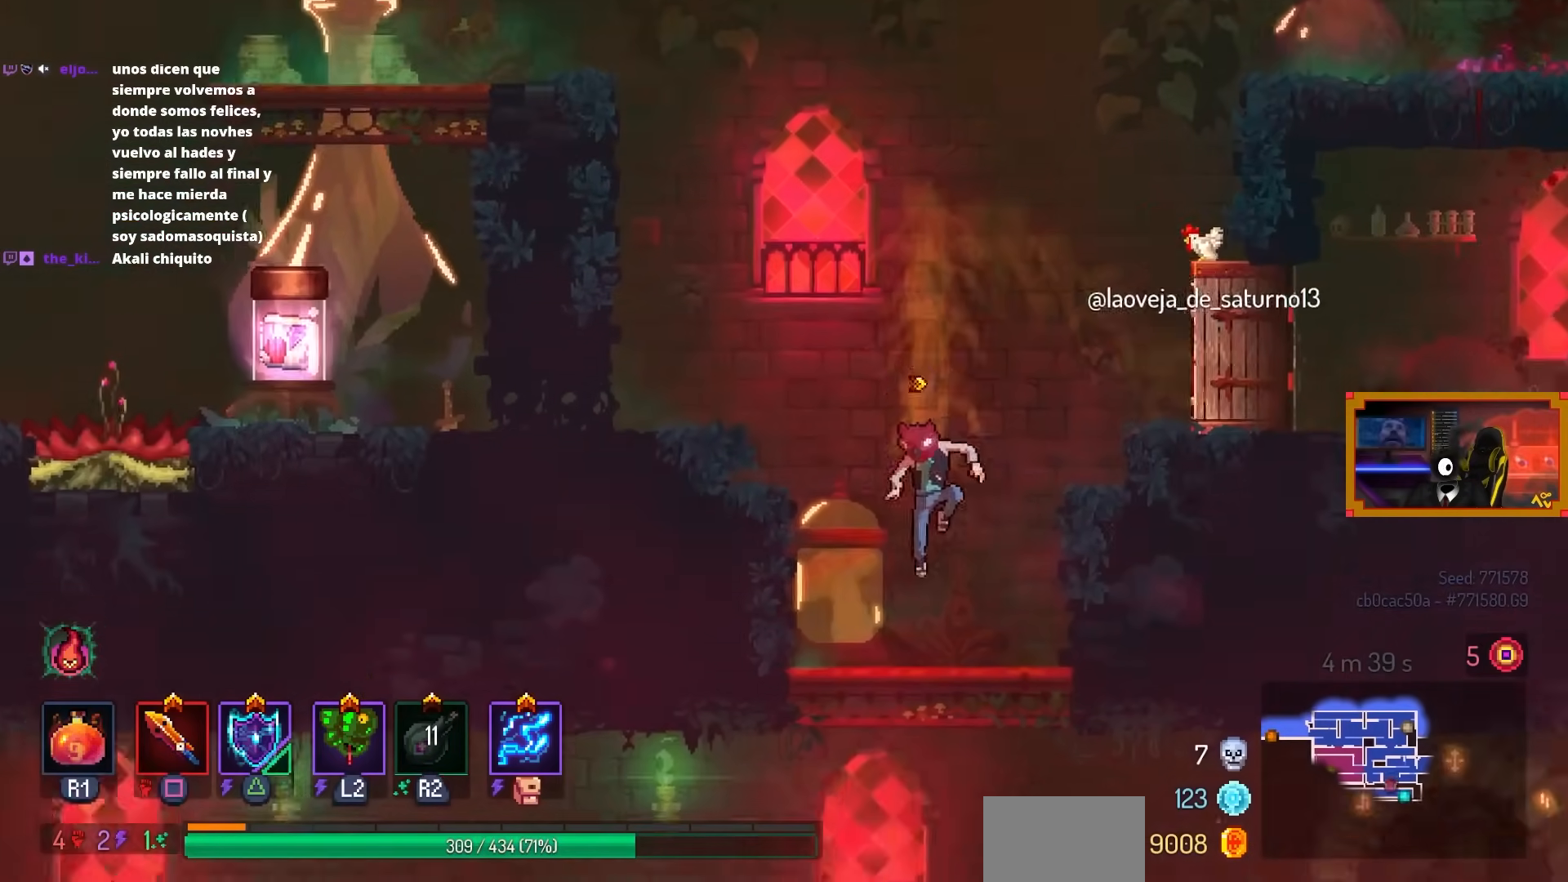
{"buttons": [], "left_stick": "center", "right_stick": "center", "events": [[33, "CIRCLE", "down"], [67, "CROSS", "up"], [150, "CIRCLE", "up"], [167, "CROSS", "down"], [200, "DPAD_DOWN", "up"], [267, "CROSS", "up"], [333, "CROSS", "down"], [367, "DPAD_LEFT", "down"], [417, "CROSS", "up"], [500, "DPAD_LEFT", "up"]]}
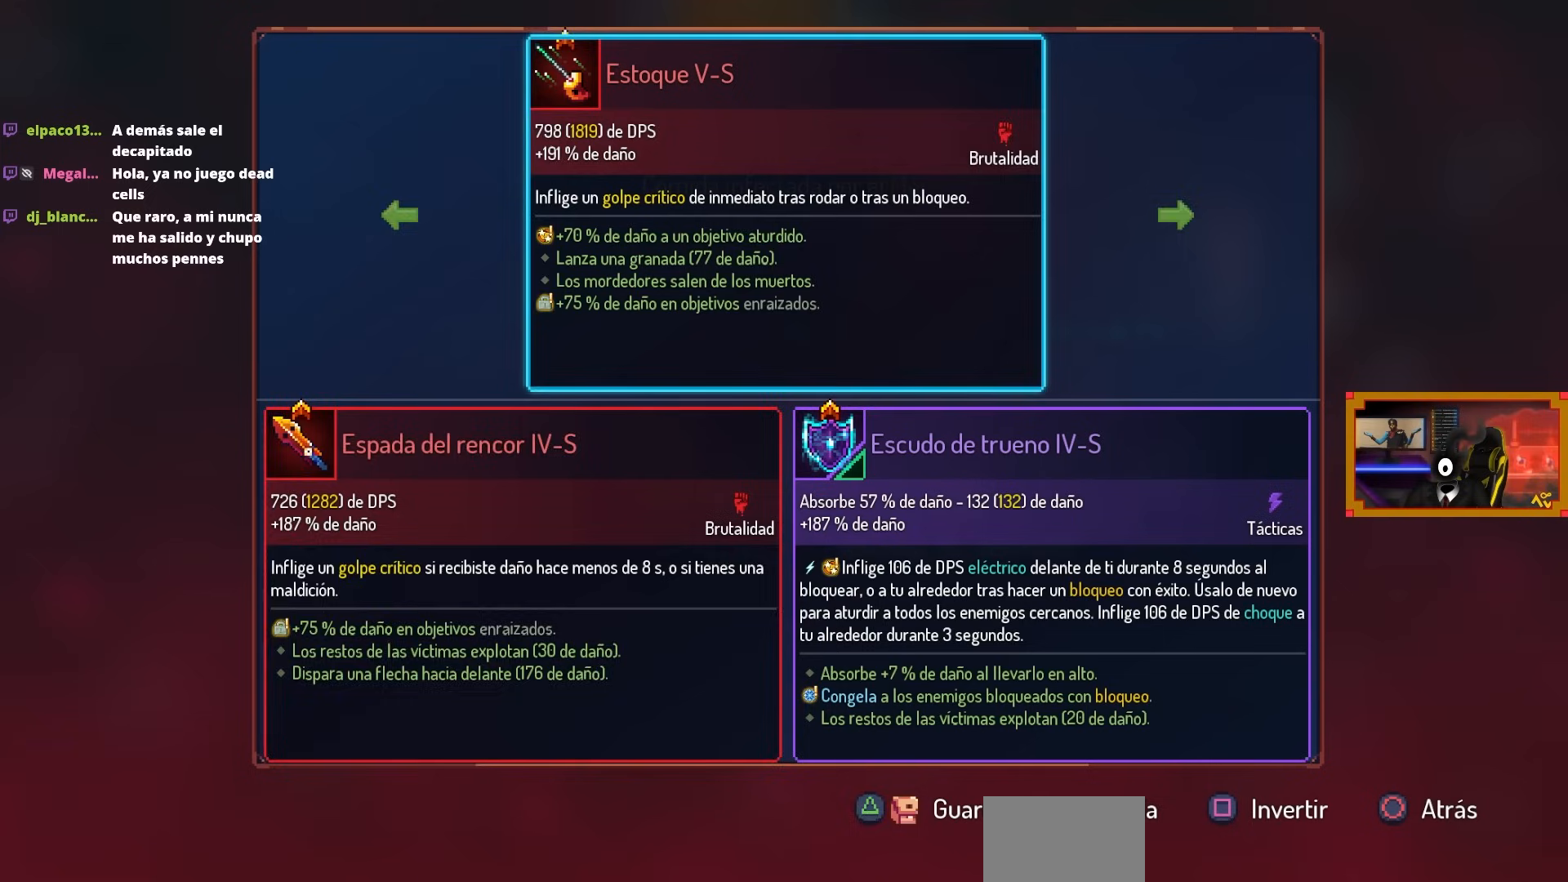
{"buttons": [], "left_stick": "center", "right_stick": "center", "events": [[133, "DPAD_LEFT", "down"], [233, "DPAD_LEFT", "up"]]}
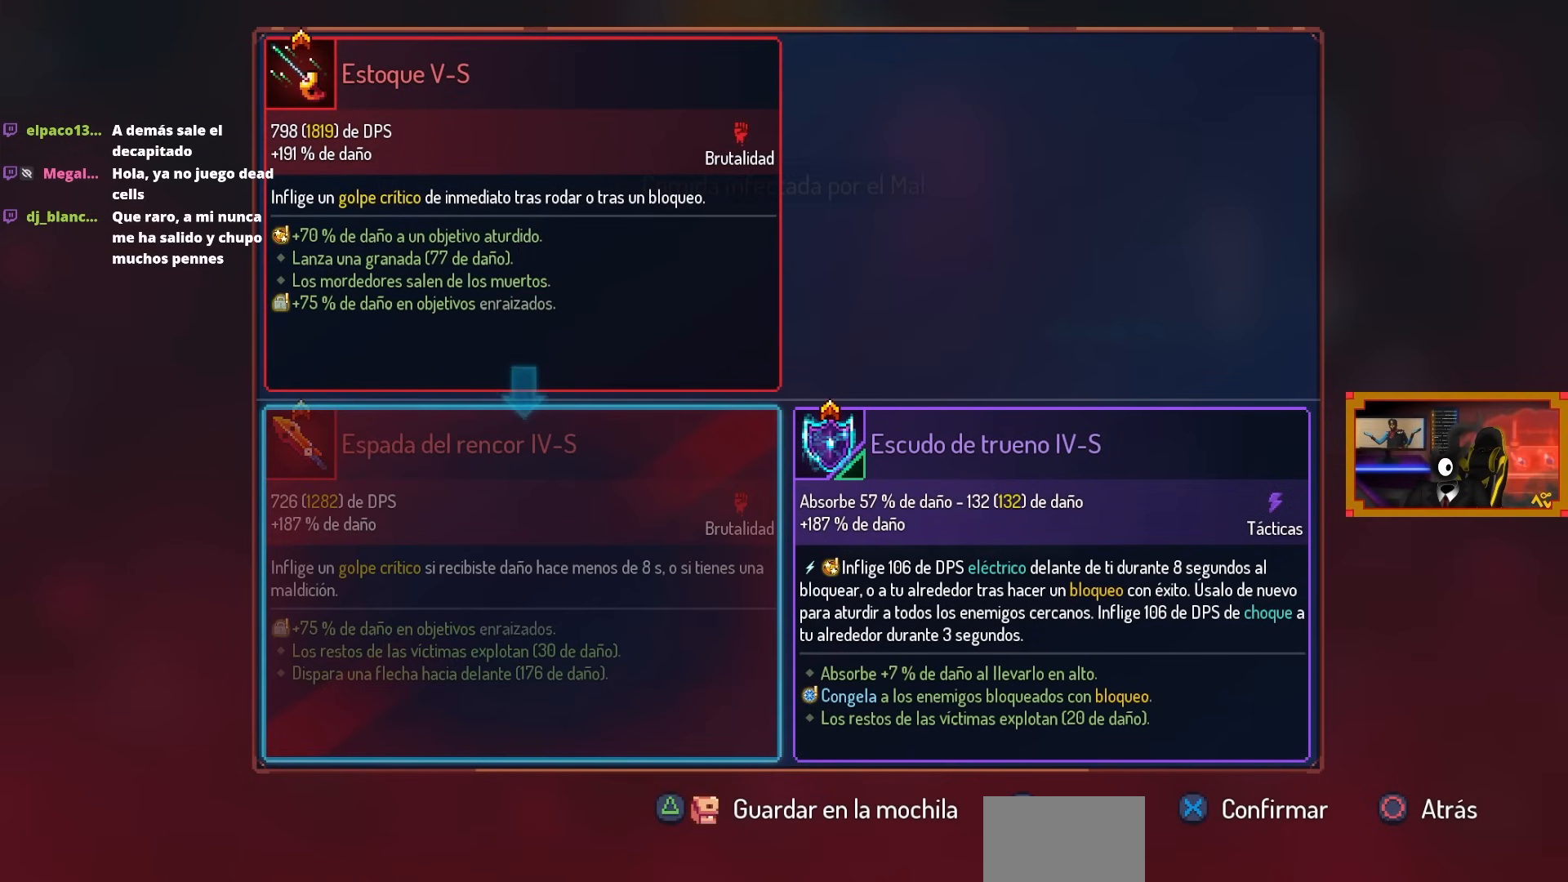
{"buttons": [], "left_stick": "center", "right_stick": "center", "events": []}
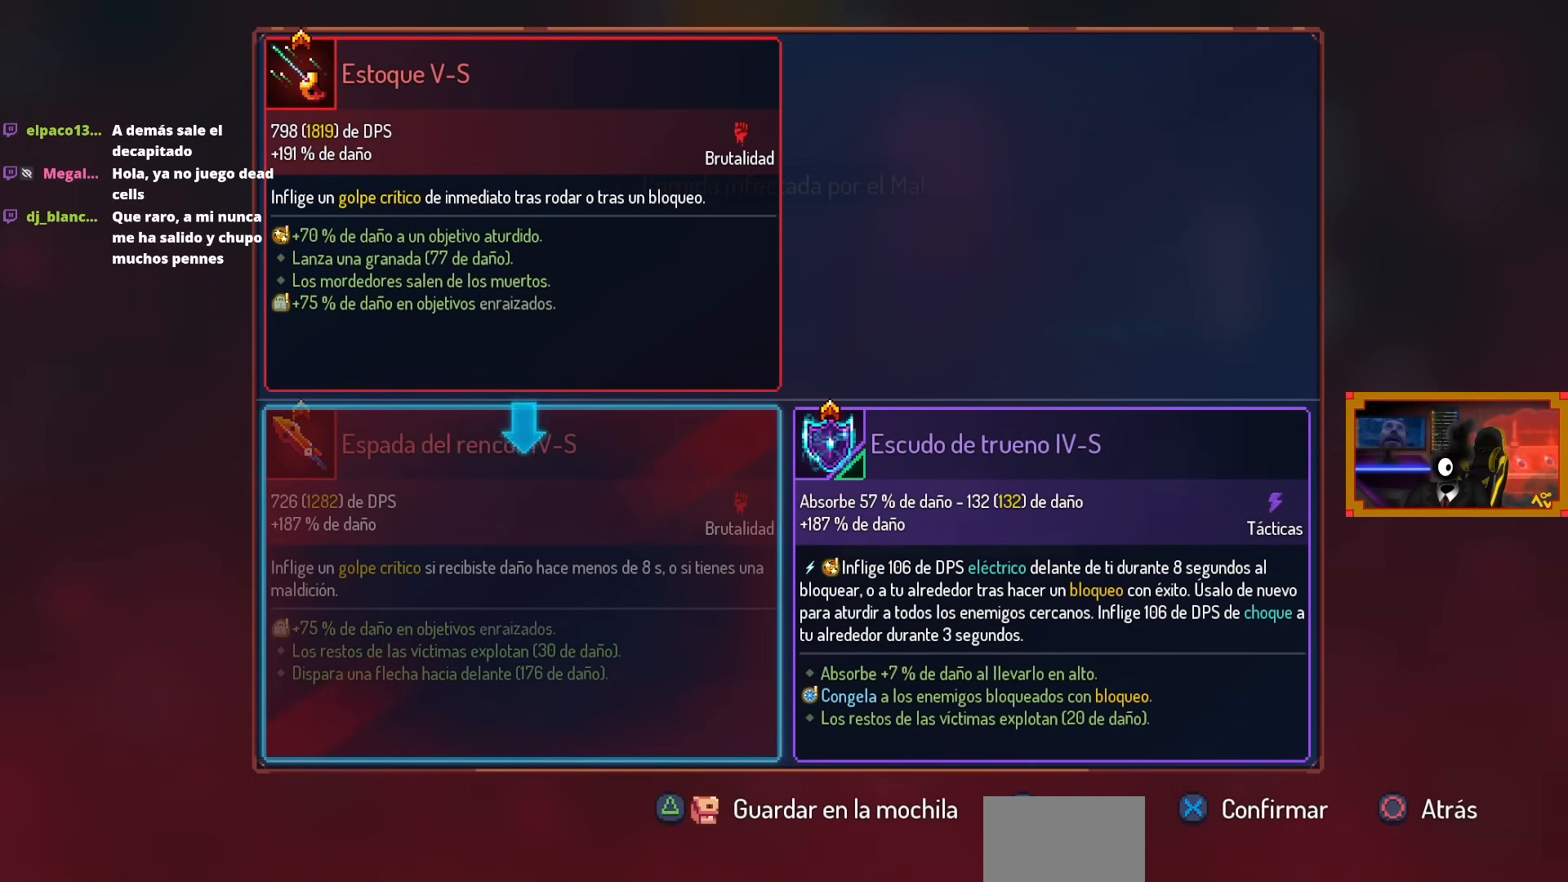
{"buttons": [], "left_stick": "center", "right_stick": "center", "events": []}
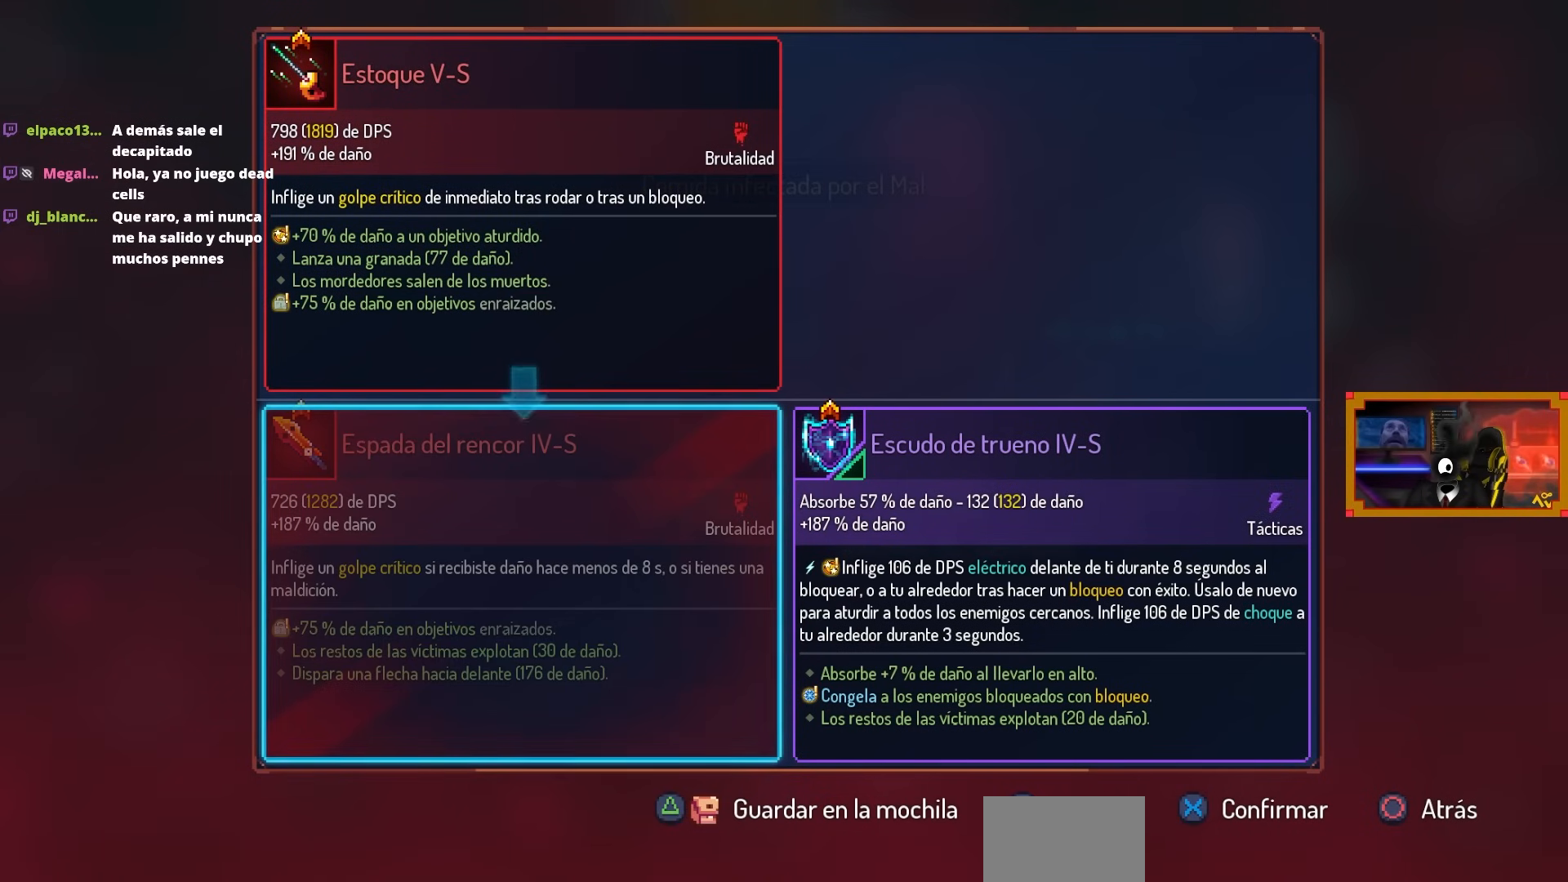
{"buttons": [], "left_stick": "center", "right_stick": "center", "events": [[300, "CROSS", "down"], [383, "CROSS", "up"]]}
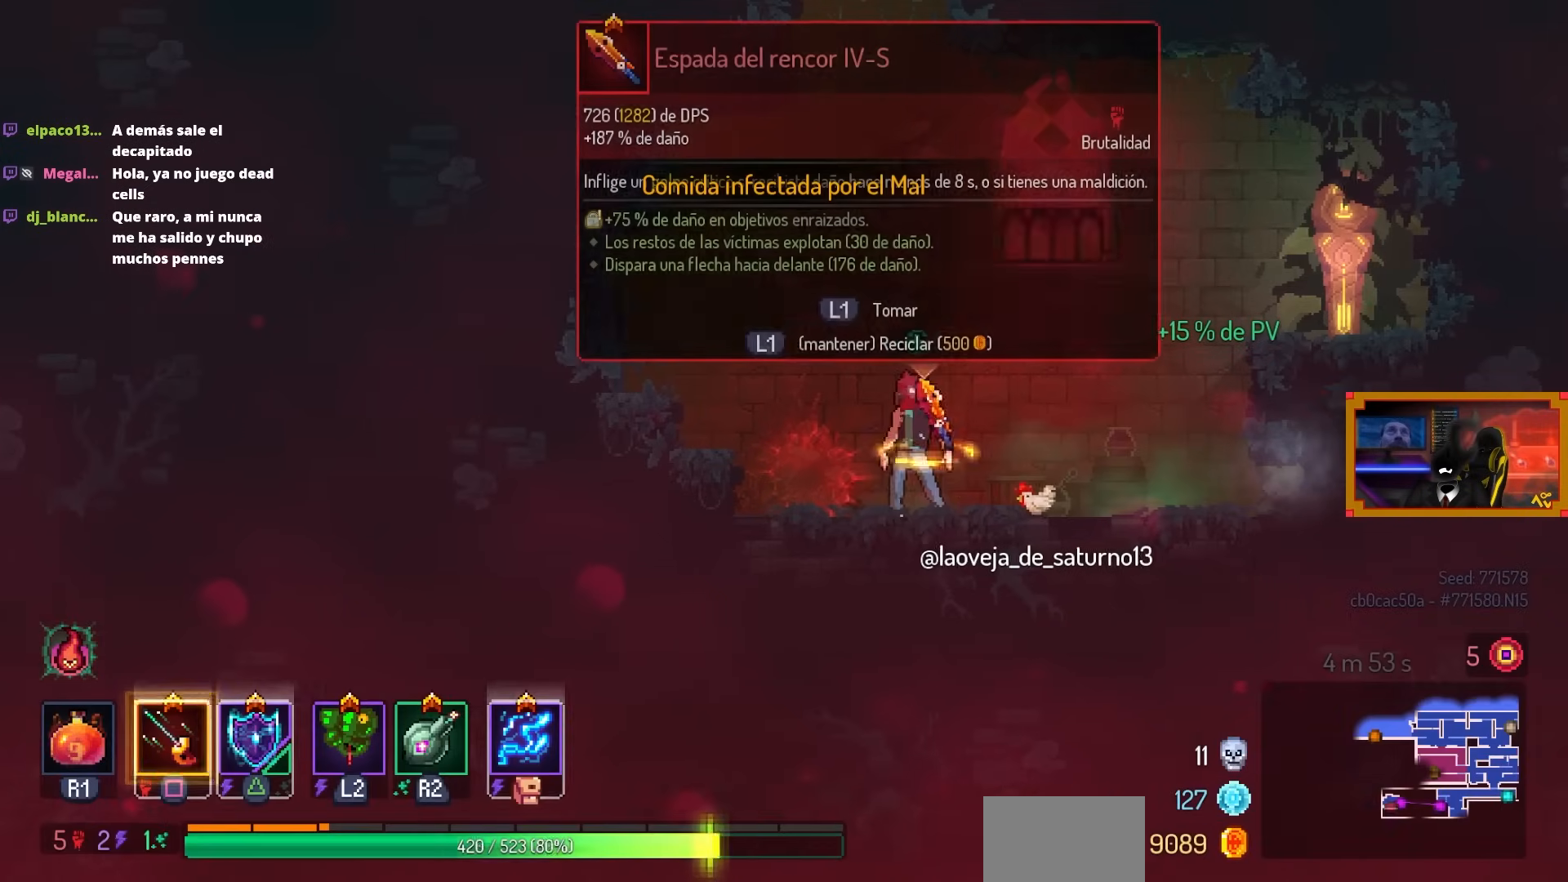
{"buttons": [], "left_stick": "center", "right_stick": "center", "events": [[17, "L1", "down"], [367, "L1", "up"]]}
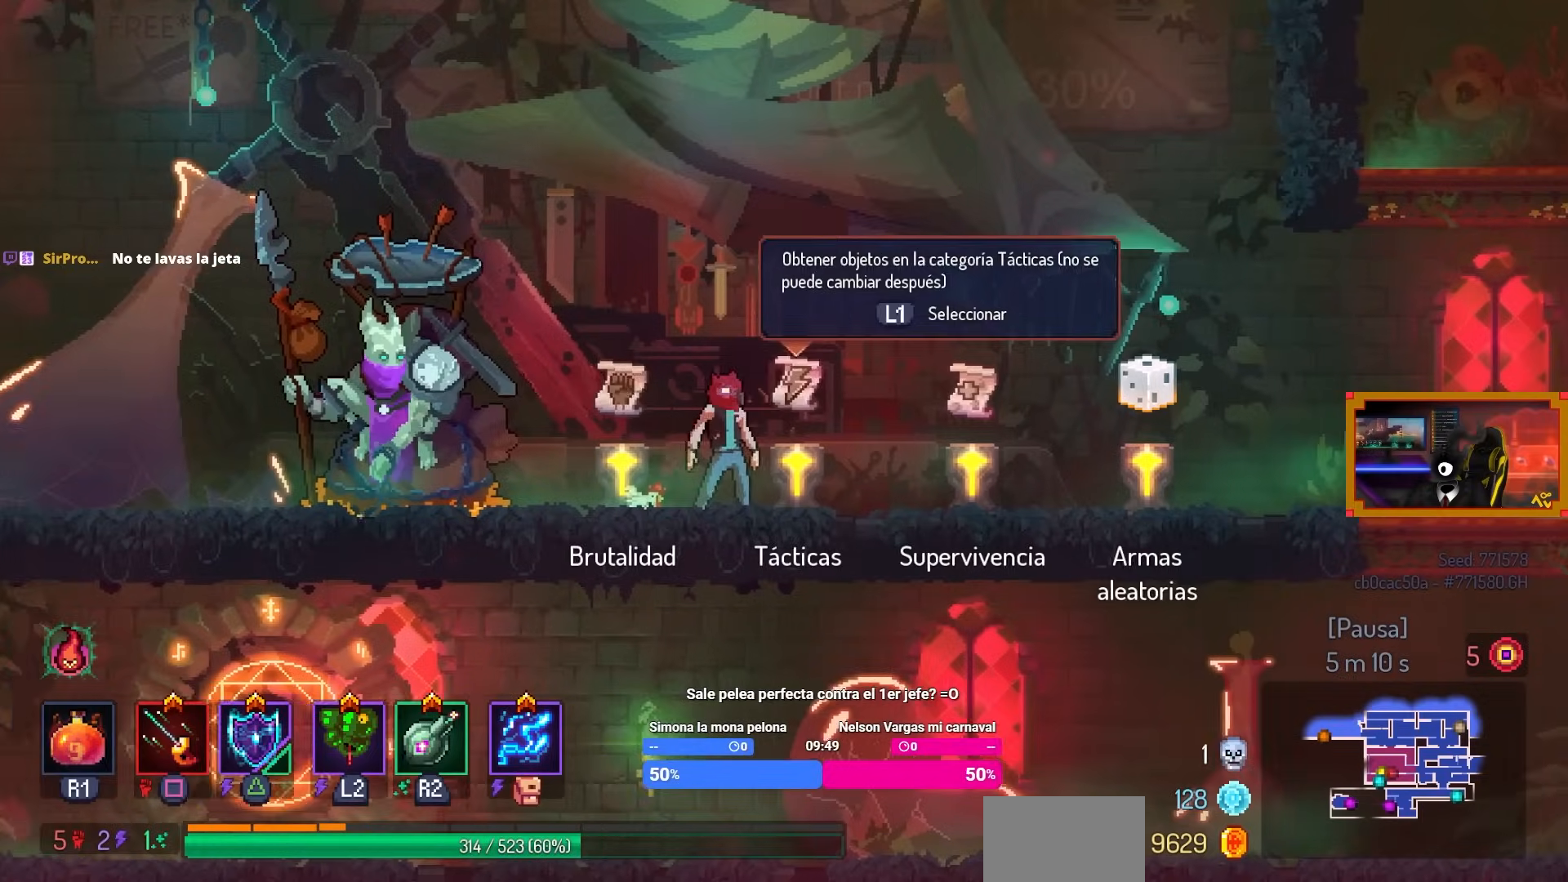
{"buttons": [], "left_stick": "center", "right_stick": "center", "events": [[233, "DPAD_RIGHT", "down"], [417, "DPAD_RIGHT", "up"]]}
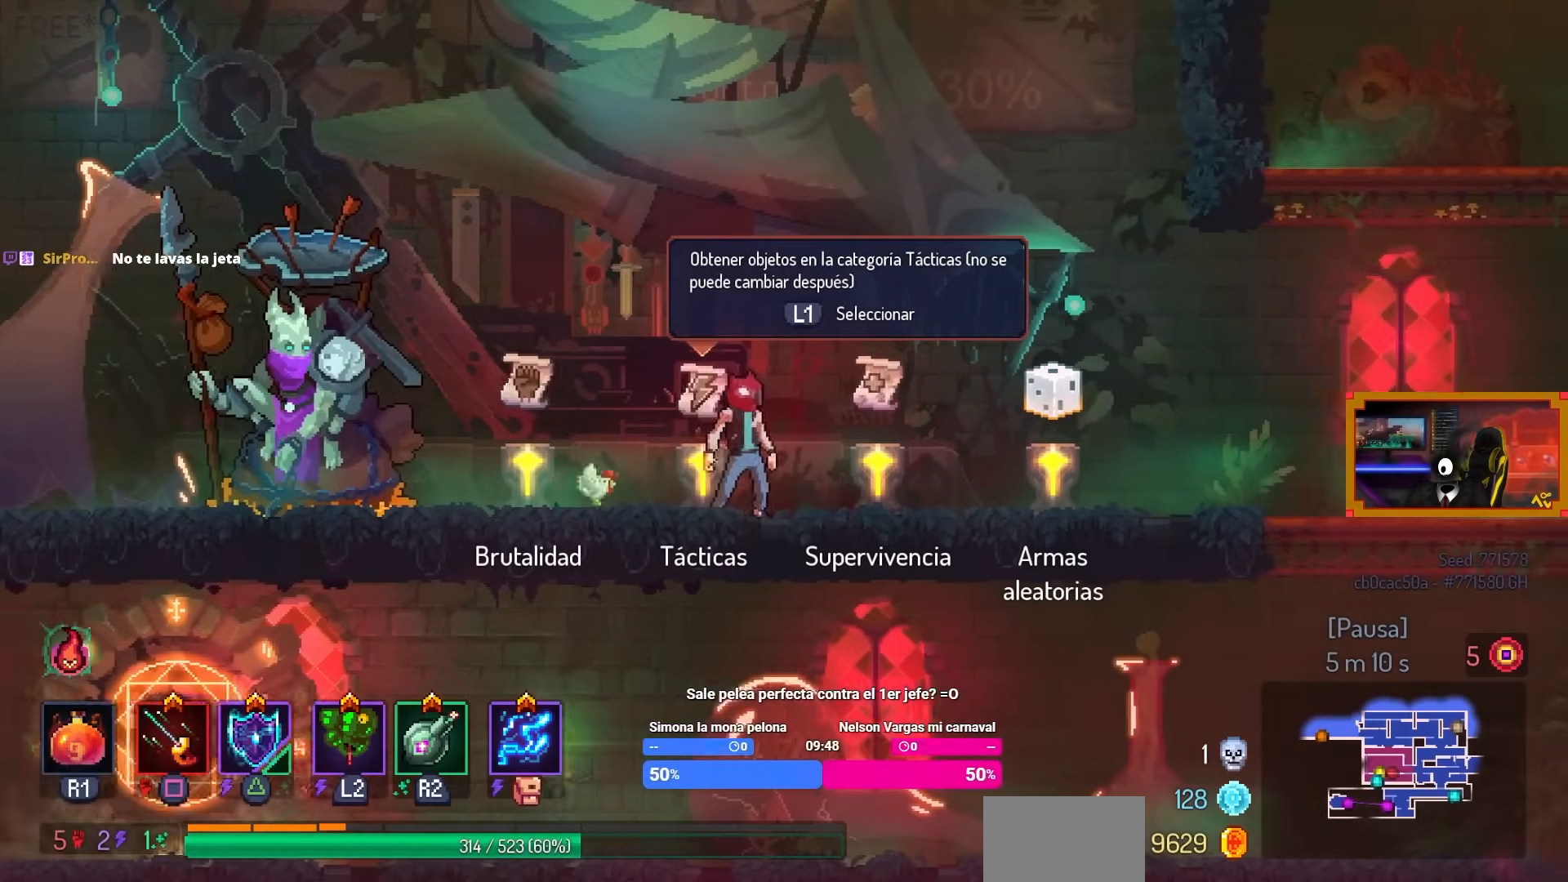
{"buttons": [], "left_stick": "center", "right_stick": "center", "events": [[183, "DPAD_LEFT", "down"], [433, "DPAD_LEFT", "up"]]}
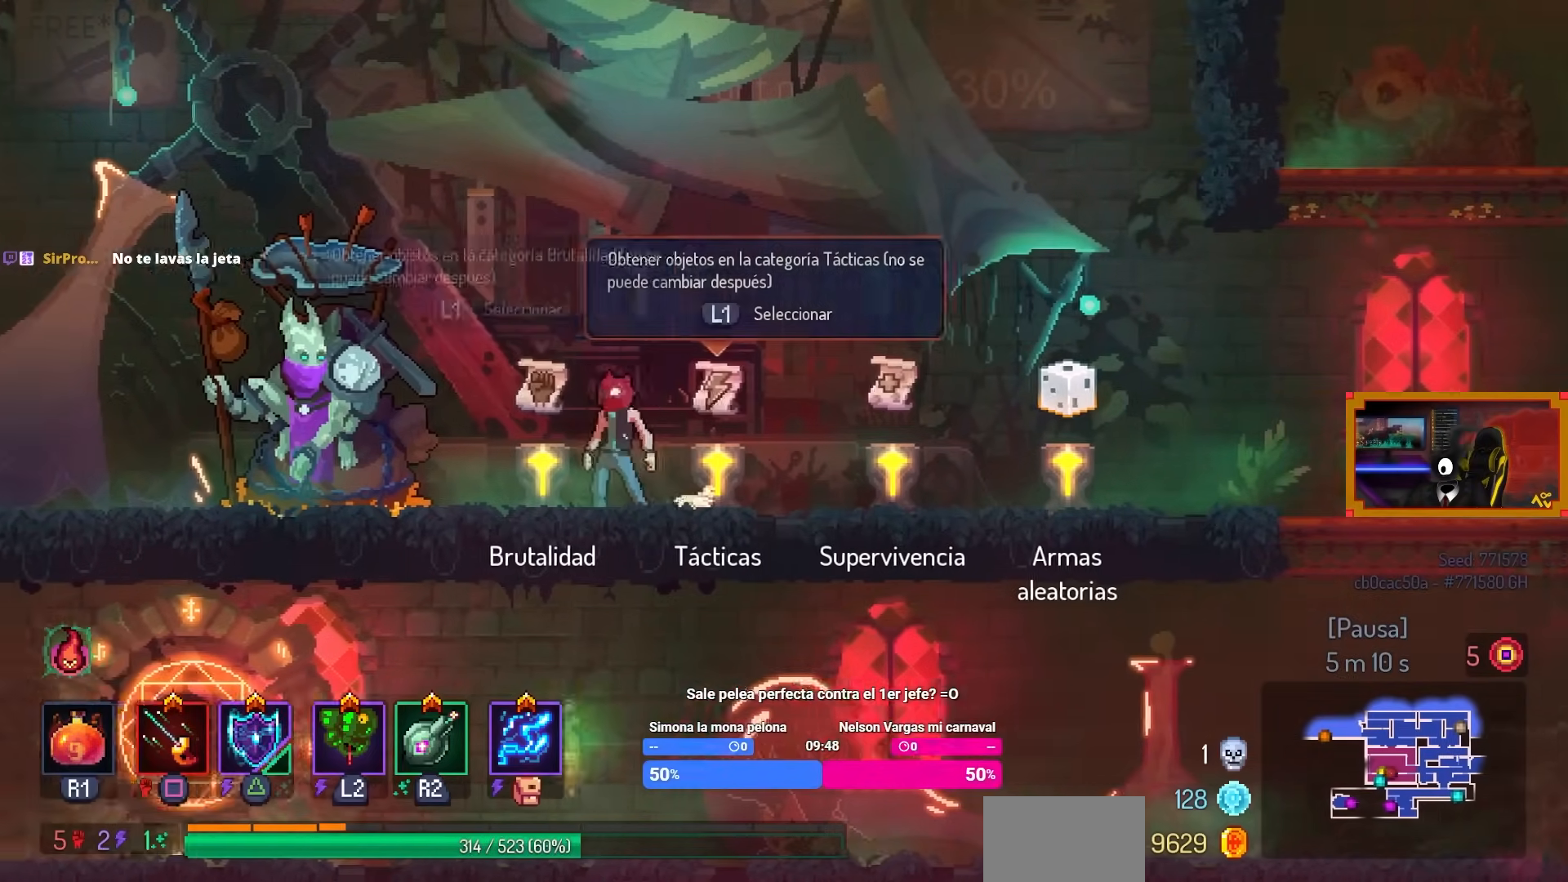
{"buttons": ["DPAD_LEFT"], "left_stick": "center", "right_stick": "center", "events": [[467, "DPAD_LEFT", "down"]]}
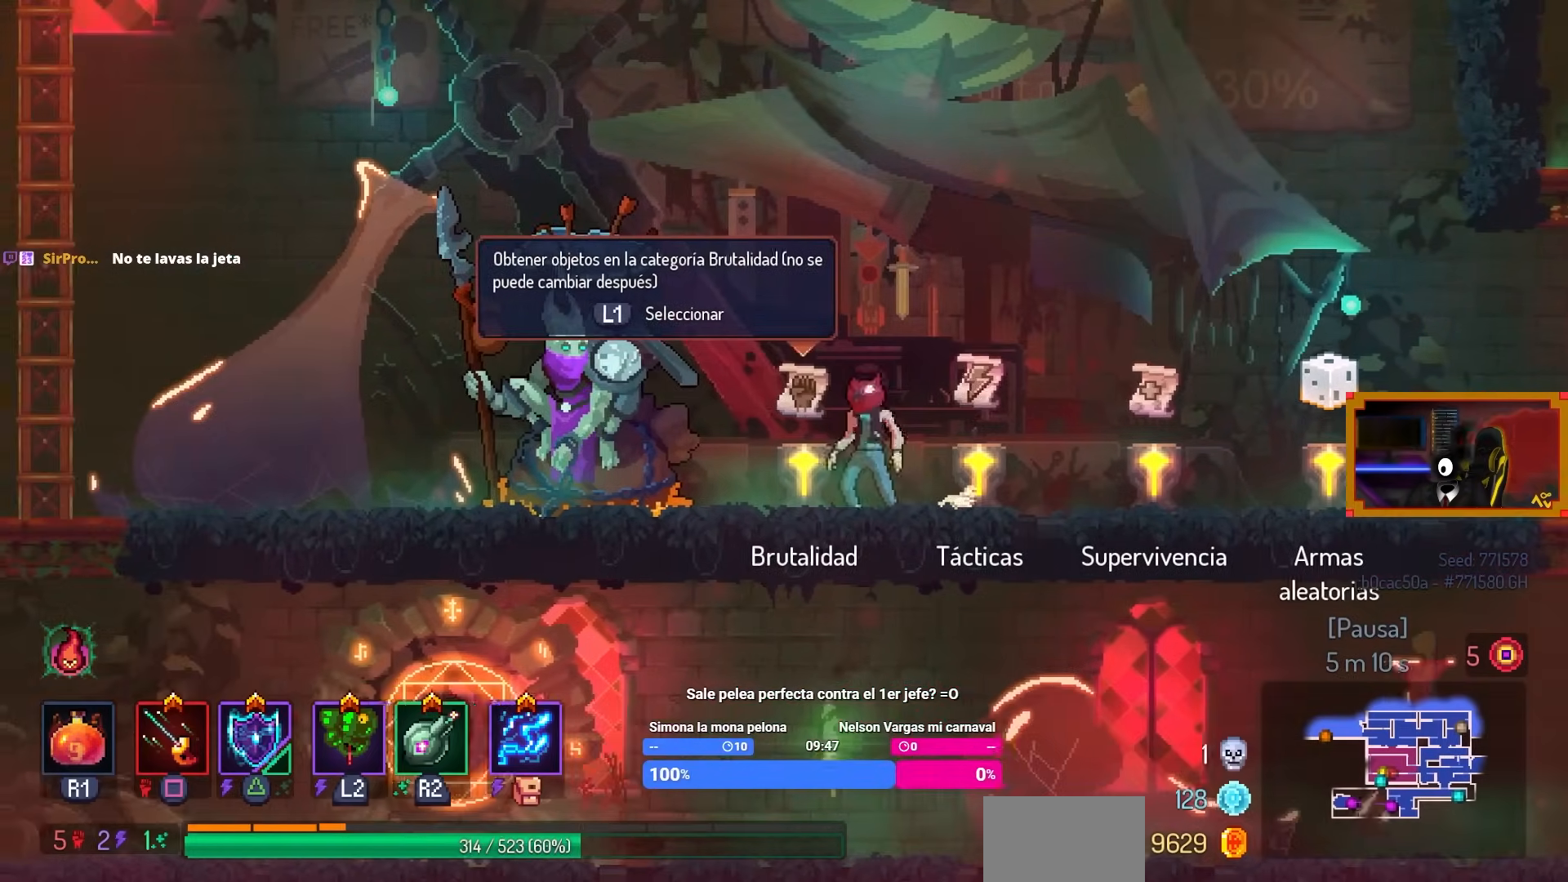
{"buttons": [], "left_stick": "center", "right_stick": "center", "events": [[150, "DPAD_LEFT", "up"]]}
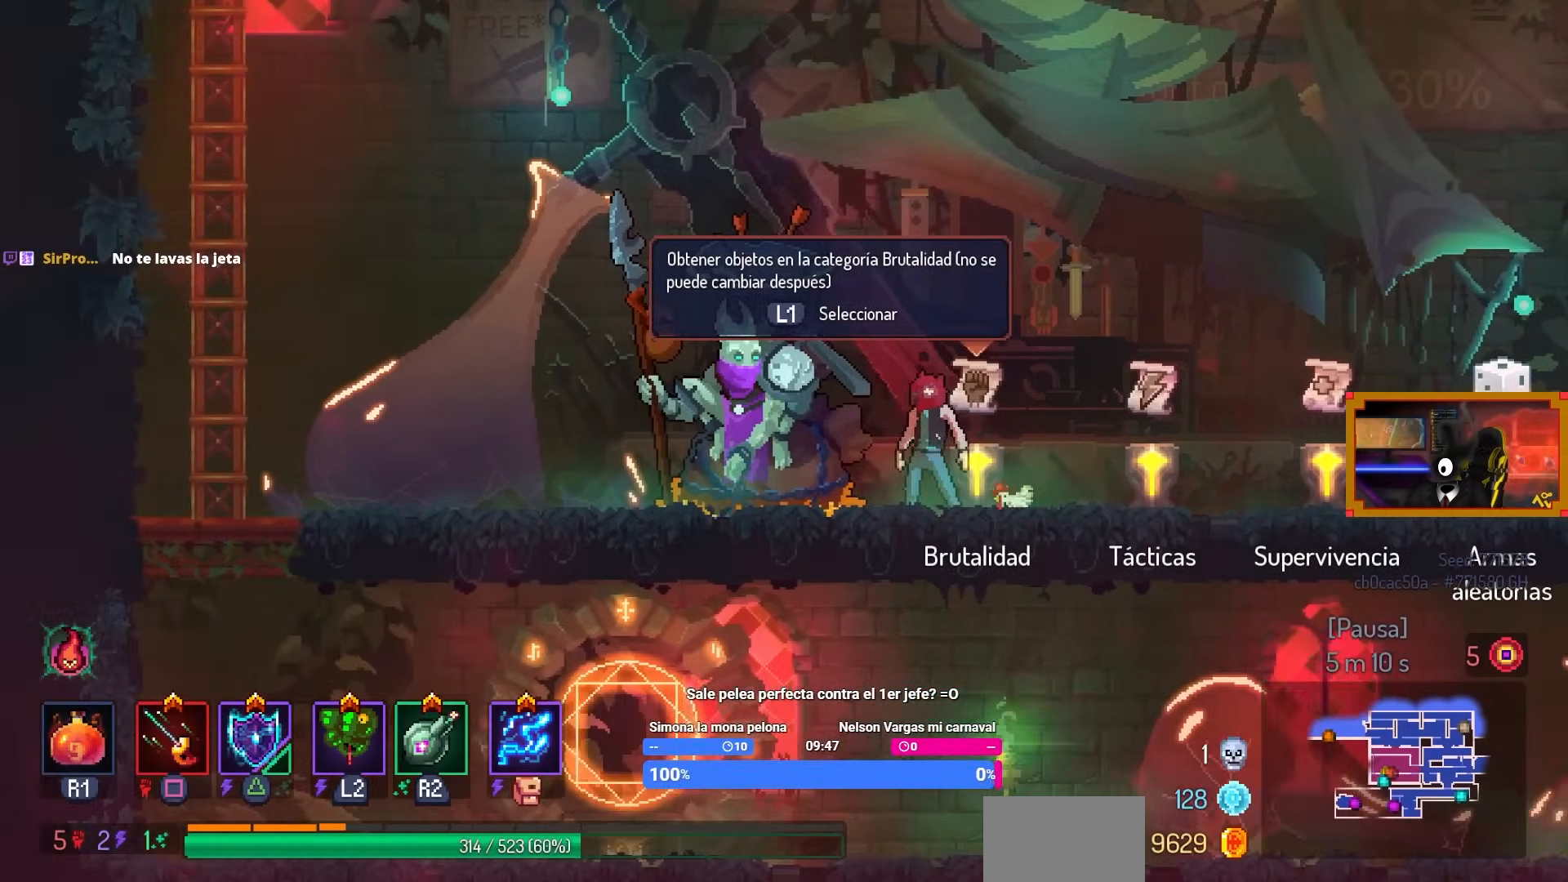
{"buttons": ["DPAD_RIGHT"], "left_stick": "center", "right_stick": "center", "events": [[167, "DPAD_RIGHT", "down"]]}
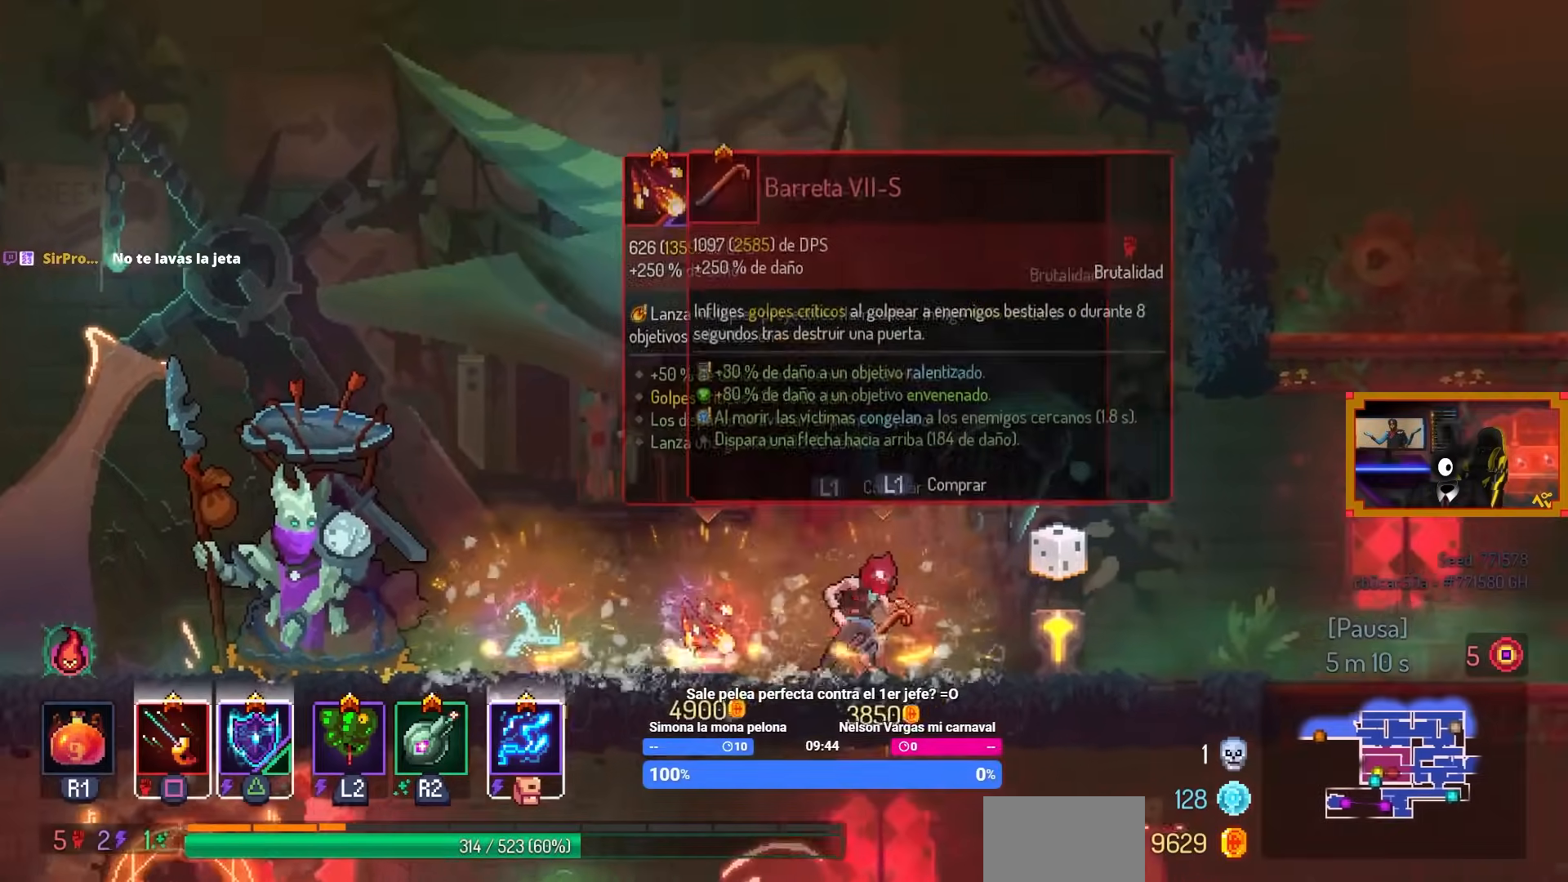
{"buttons": ["L1"], "left_stick": "center", "right_stick": "center", "events": [[233, "DPAD_RIGHT", "up"], [250, "L1", "down"]]}
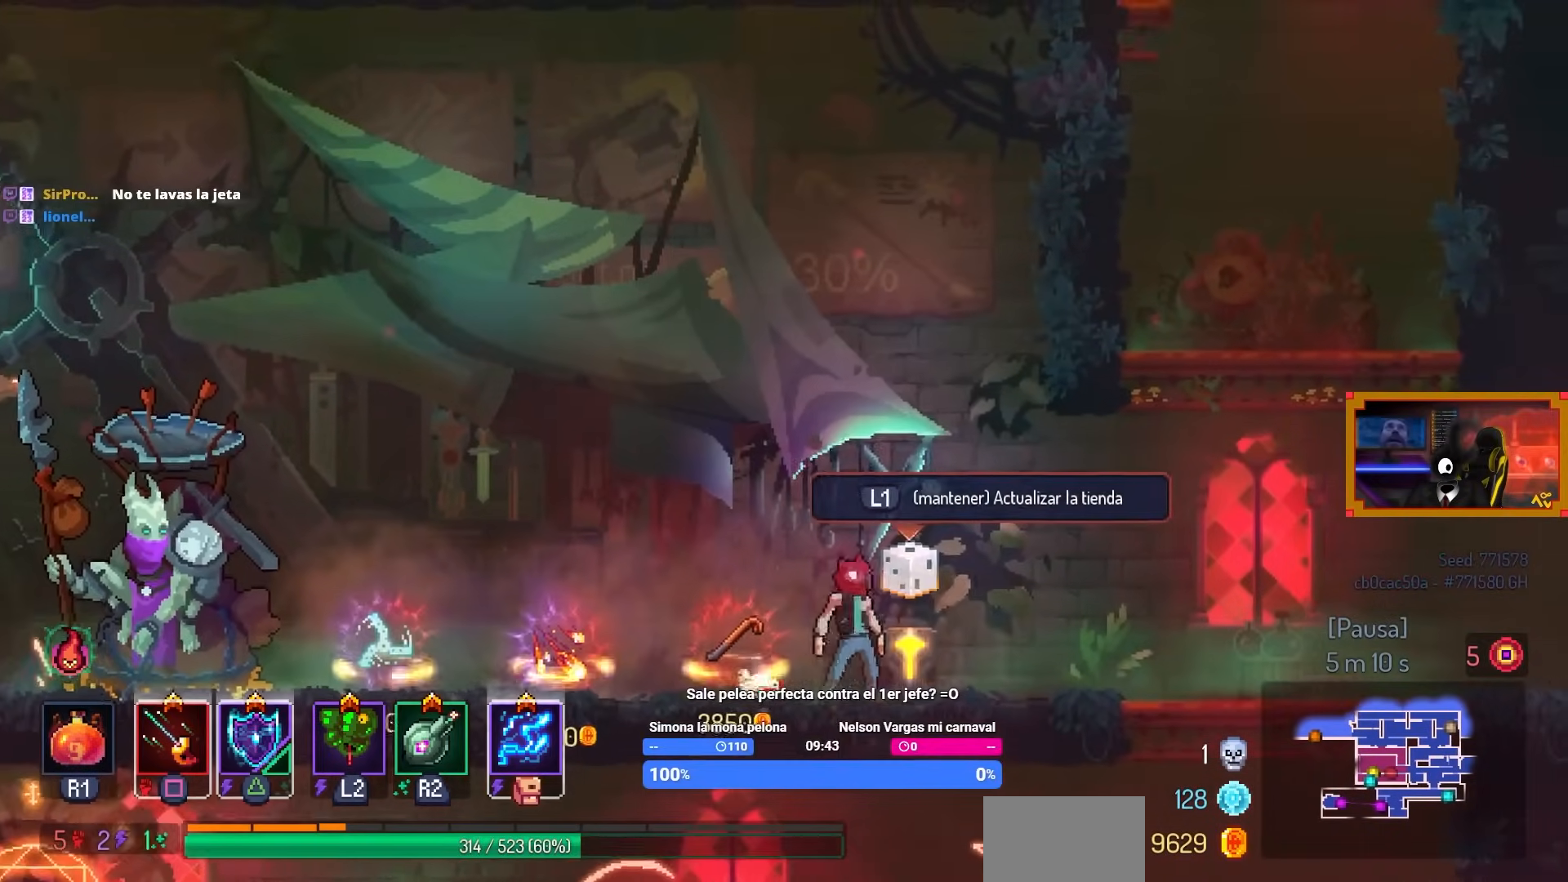
{"buttons": [], "left_stick": "center", "right_stick": "center", "events": [[500, "L1", "up"]]}
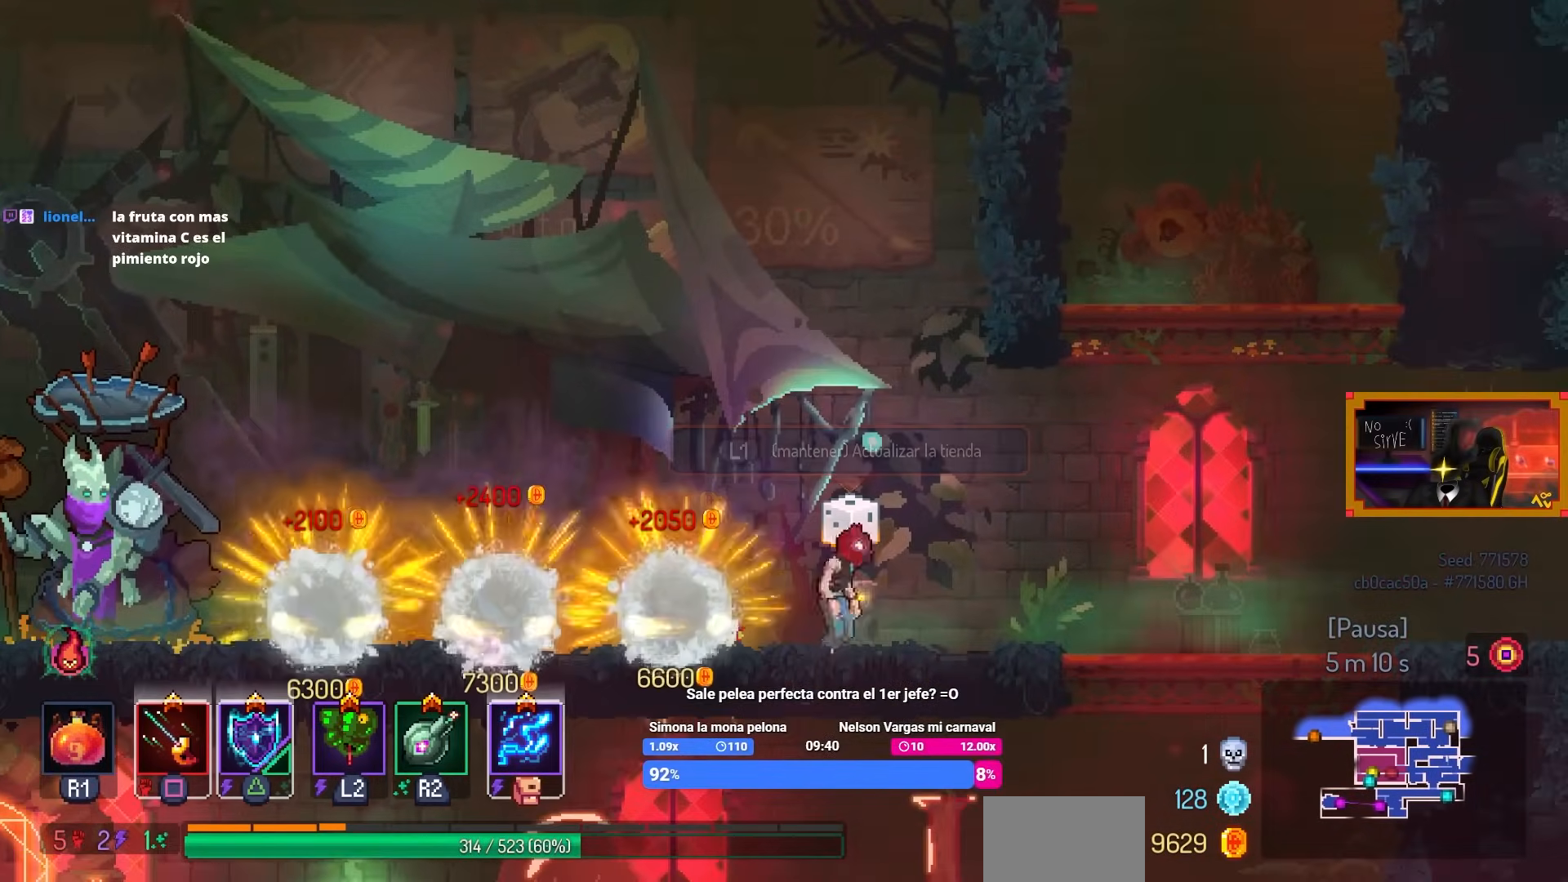
{"buttons": [], "left_stick": "center", "right_stick": "center", "events": []}
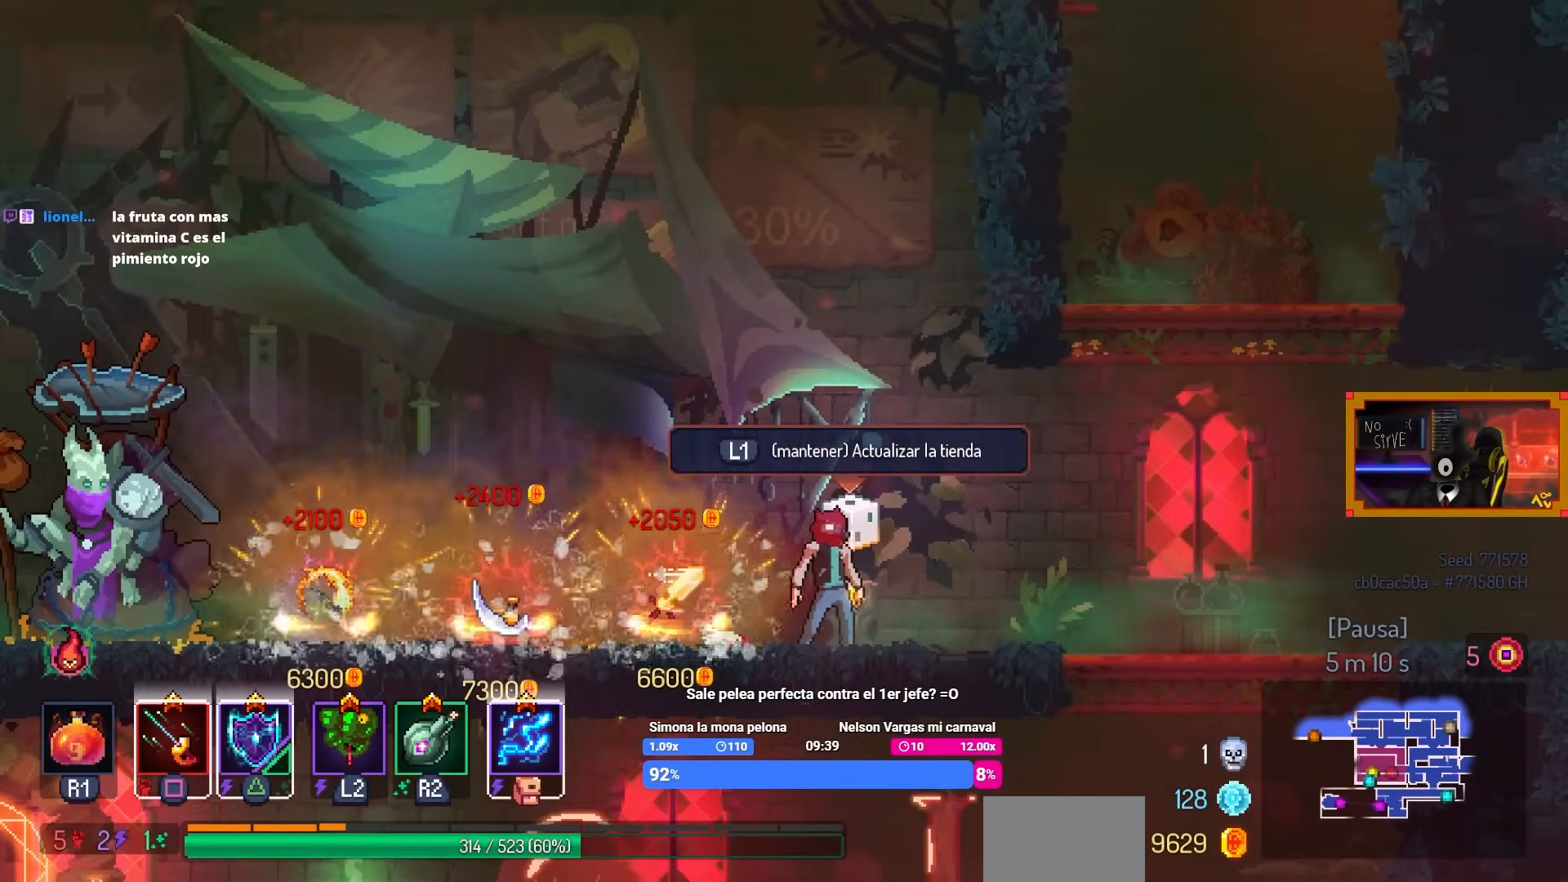
{"buttons": ["L1"], "left_stick": "center", "right_stick": "center", "events": [[200, "L1", "down"]]}
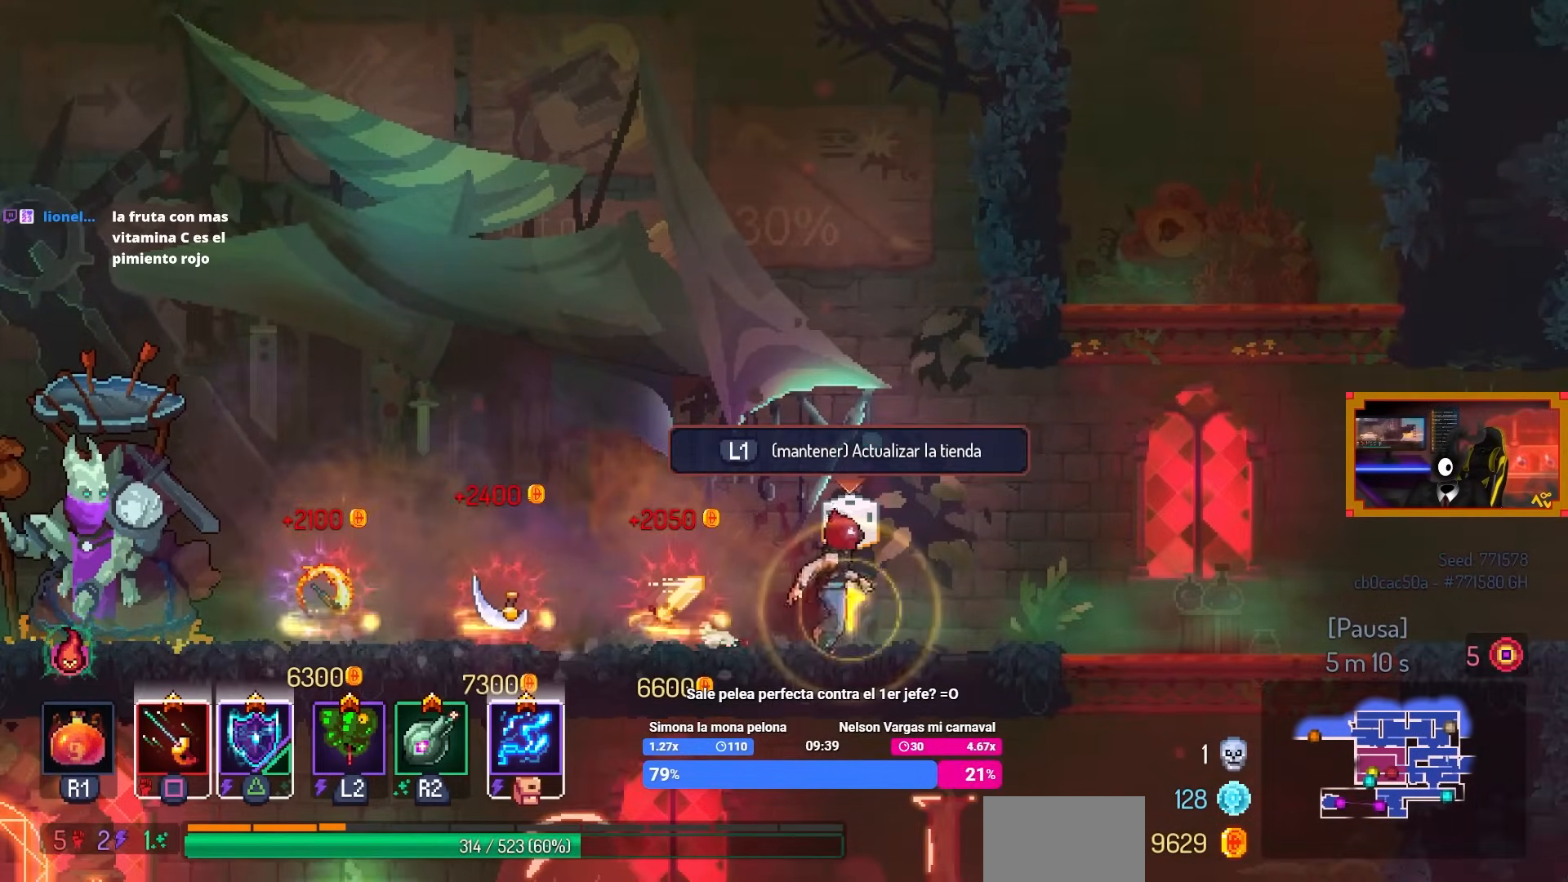
{"buttons": ["L1"], "left_stick": "center", "right_stick": "center", "events": []}
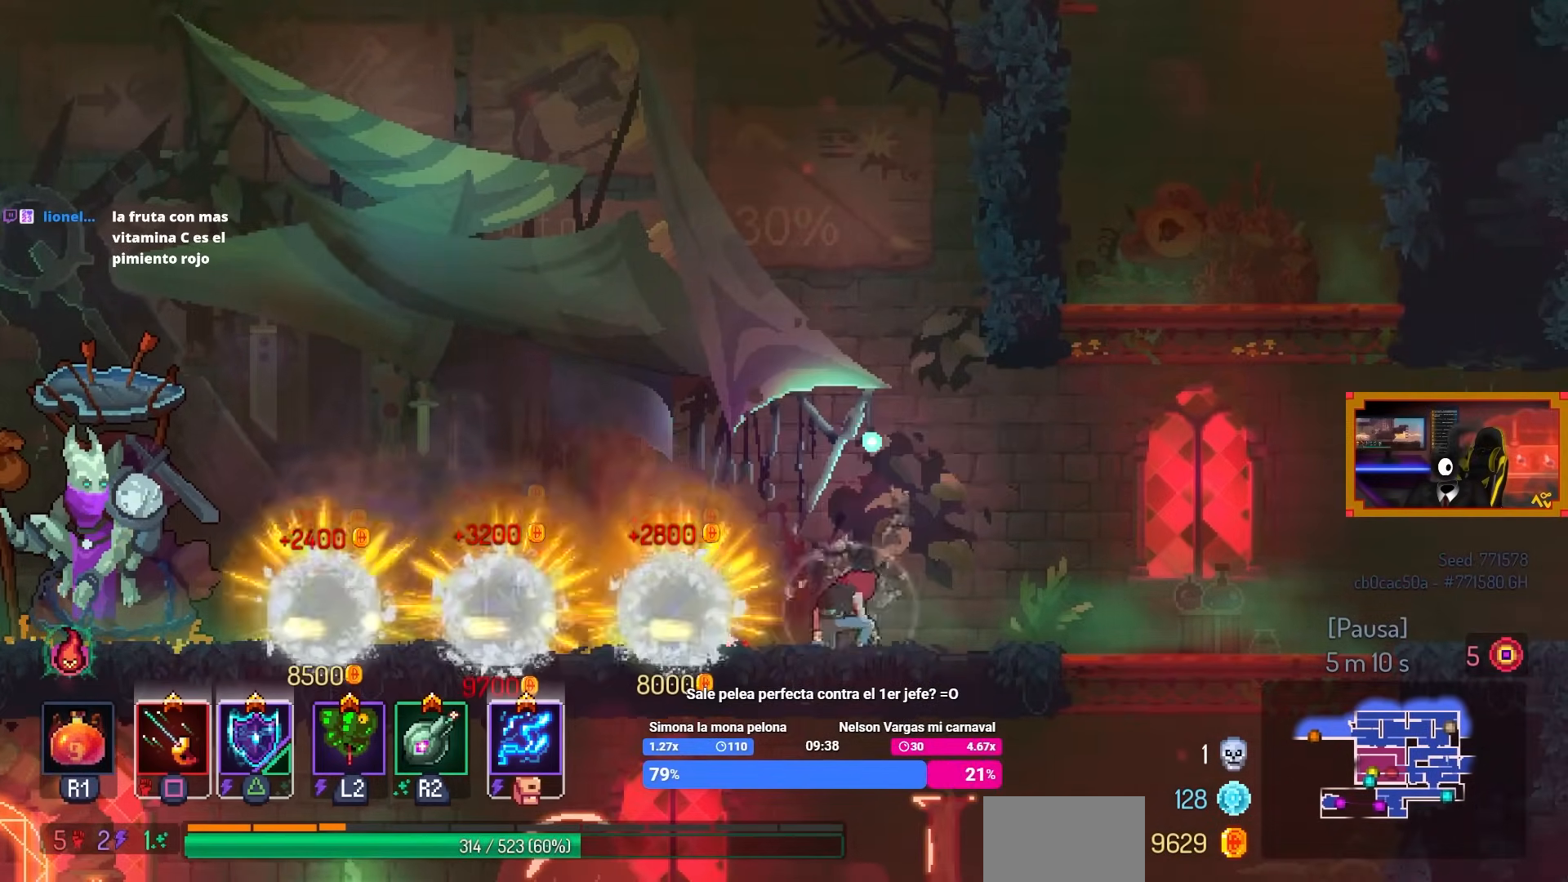
{"buttons": [], "left_stick": "center", "right_stick": "center", "events": [[217, "L1", "up"]]}
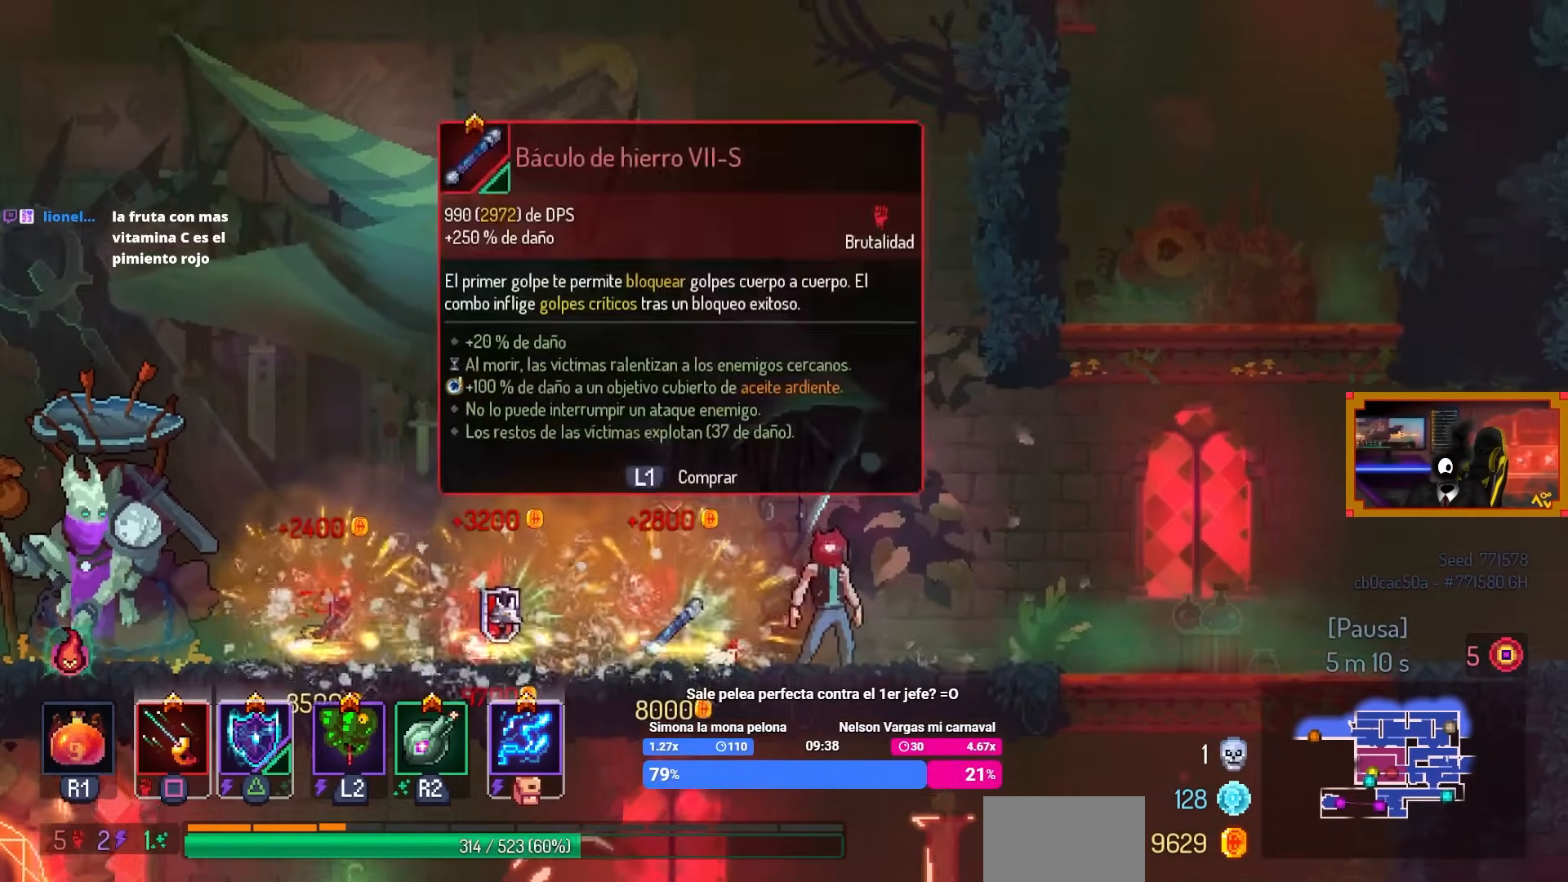
{"buttons": ["CROSS", "DPAD_RIGHT"], "left_stick": "center", "right_stick": "center", "events": [[183, "DPAD_RIGHT", "down"], [267, "CROSS", "down"], [283, "DPAD_RIGHT", "up"], [417, "CROSS", "up"], [417, "DPAD_RIGHT", "down"], [483, "CROSS", "down"]]}
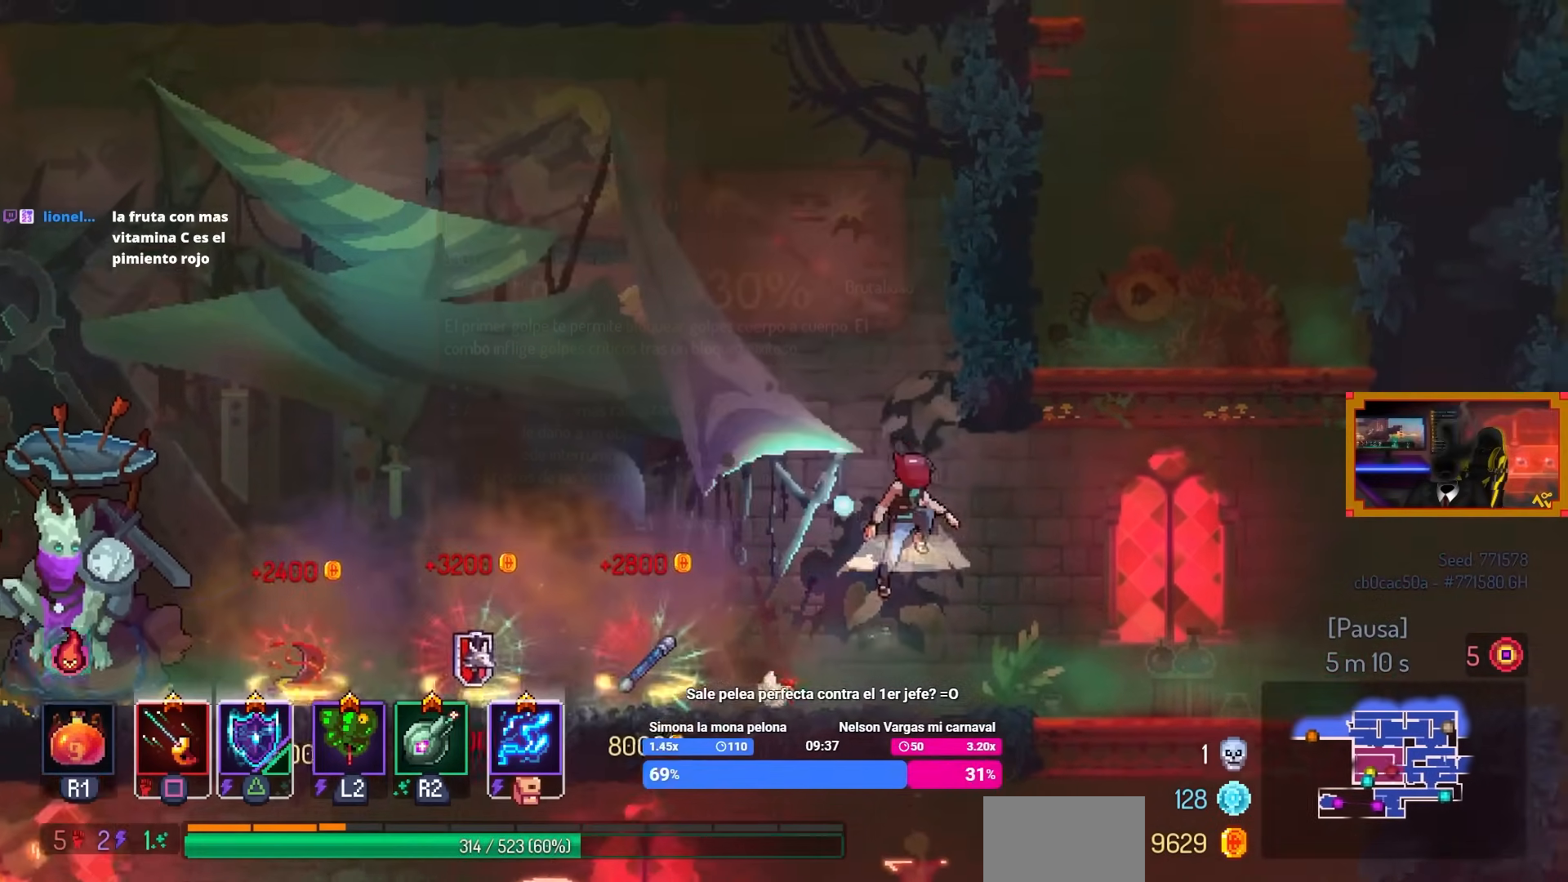
{"buttons": ["L3"], "left_stick": "center", "right_stick": "center", "events": [[150, "CROSS", "up"], [333, "DPAD_RIGHT", "up"], [417, "L3", "down"]]}
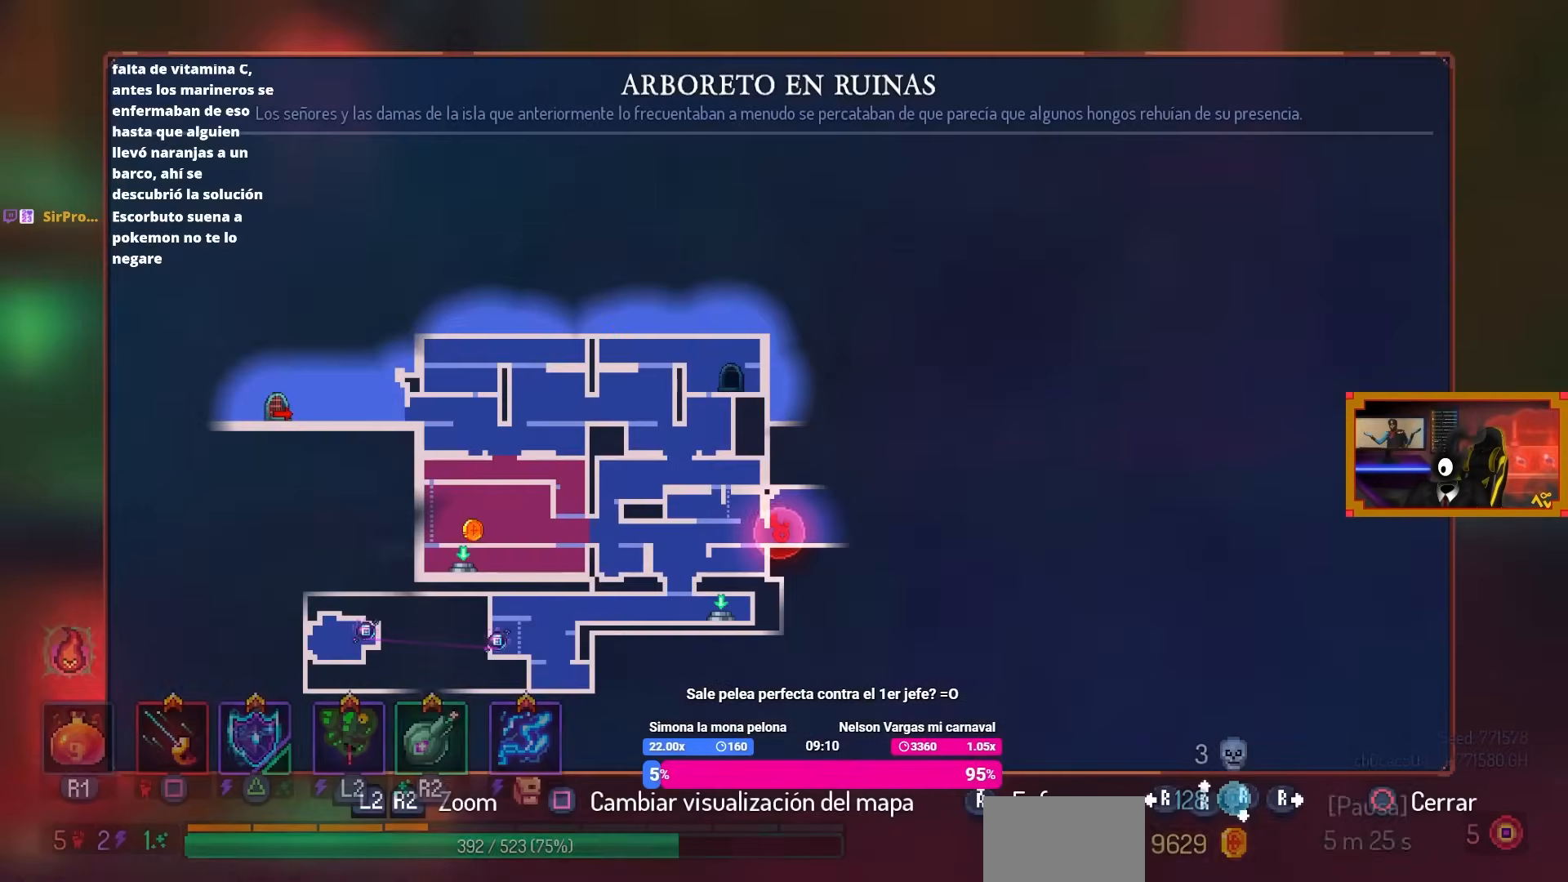
{"buttons": [], "left_stick": "center", "right_stick": "center", "events": [[117, "L3", "up"]]}
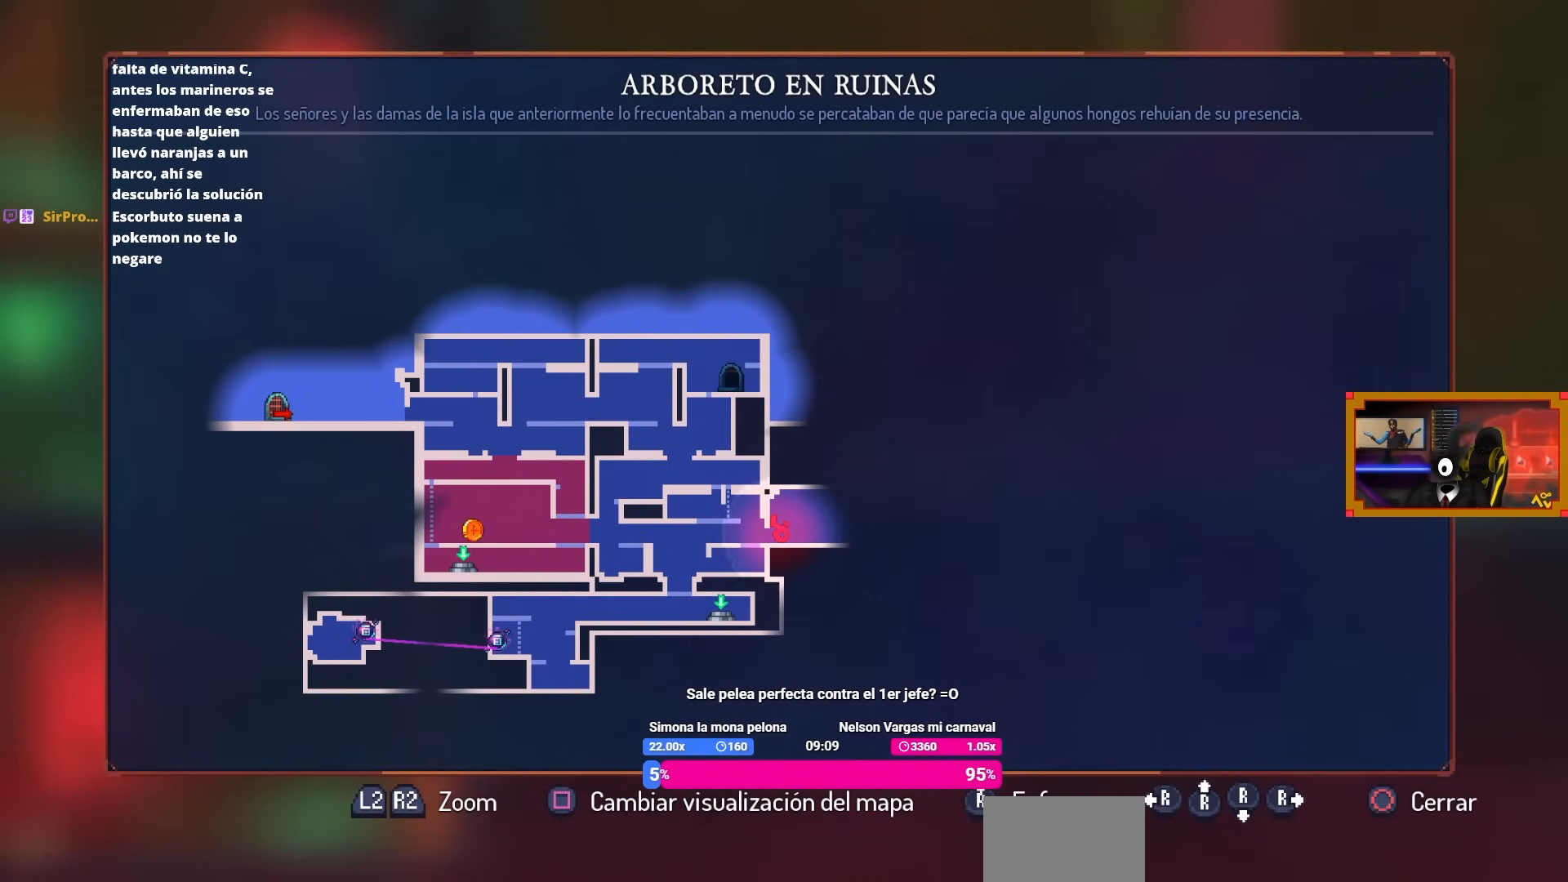
{"buttons": [], "left_stick": "center", "right_stick": "center", "events": []}
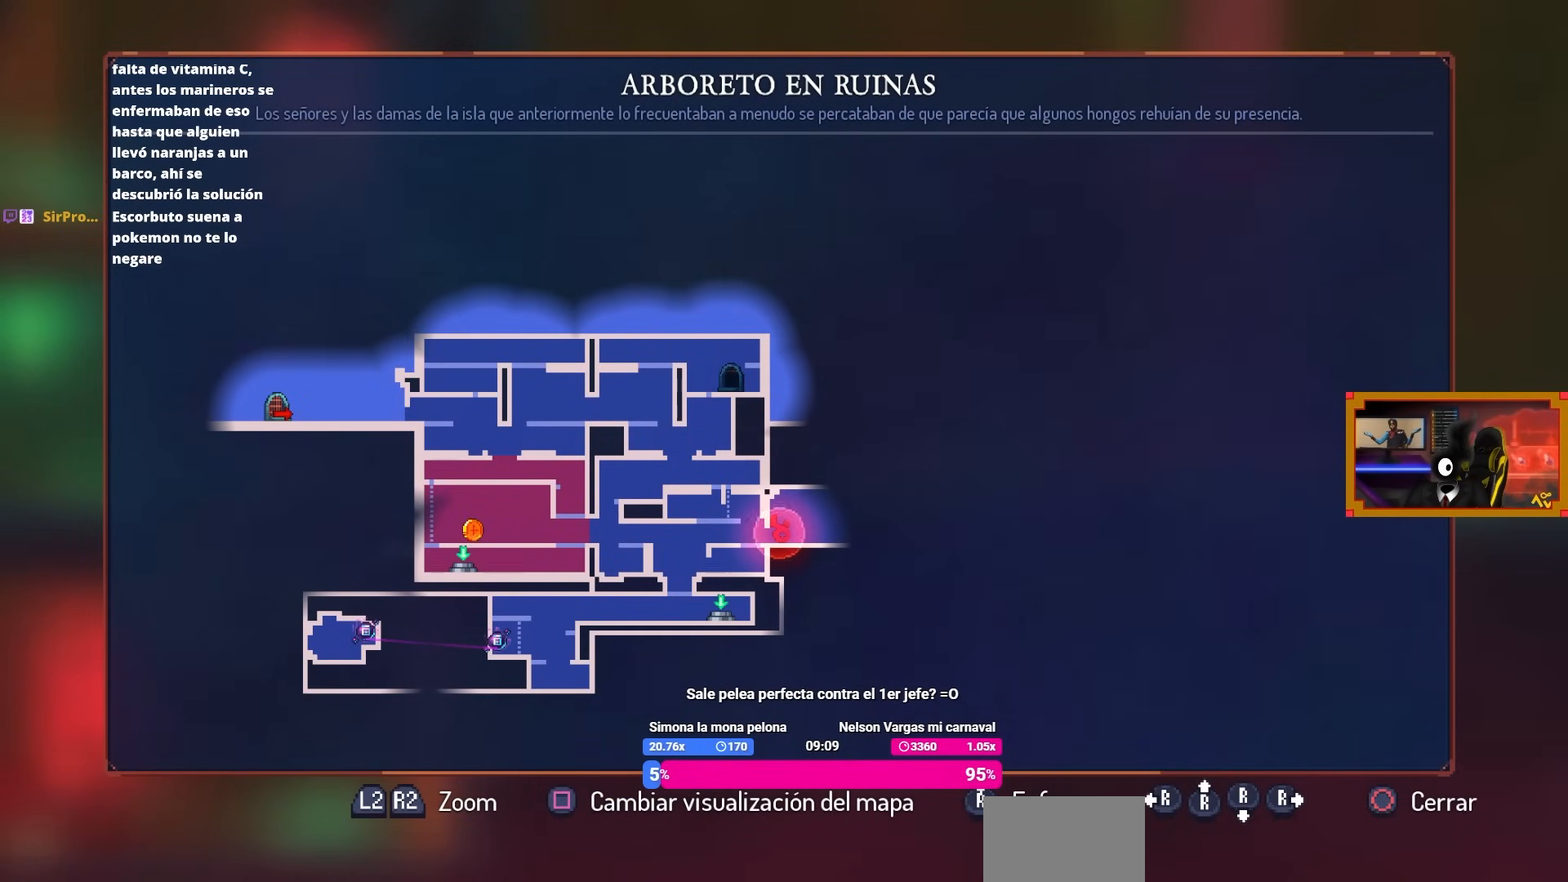
{"buttons": [], "left_stick": "center", "right_stick": "center", "events": []}
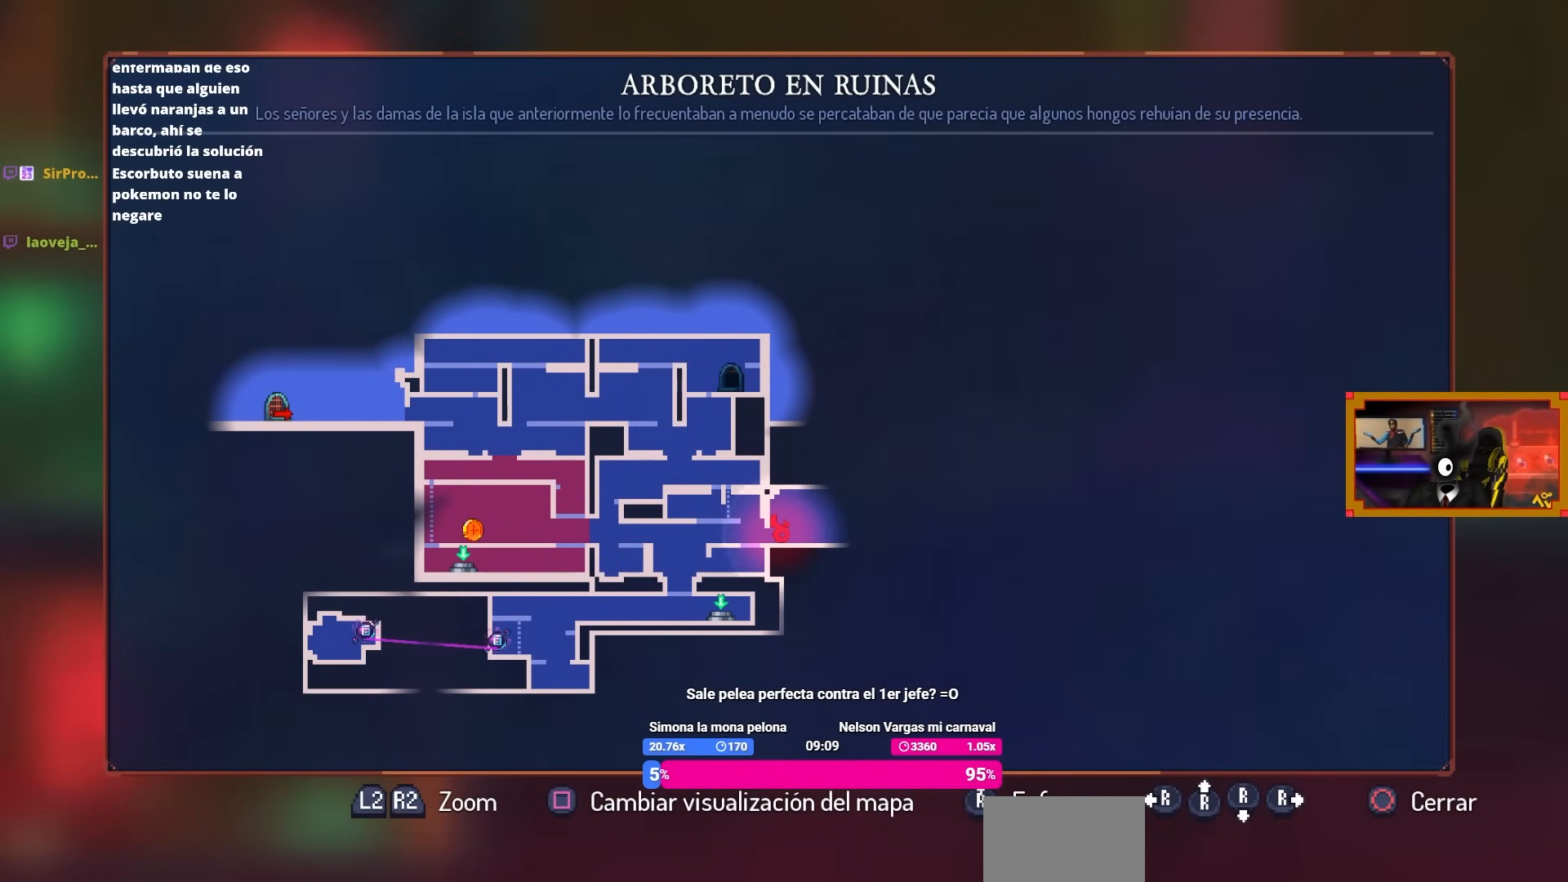
{"buttons": [], "left_stick": "center", "right_stick": "center", "events": []}
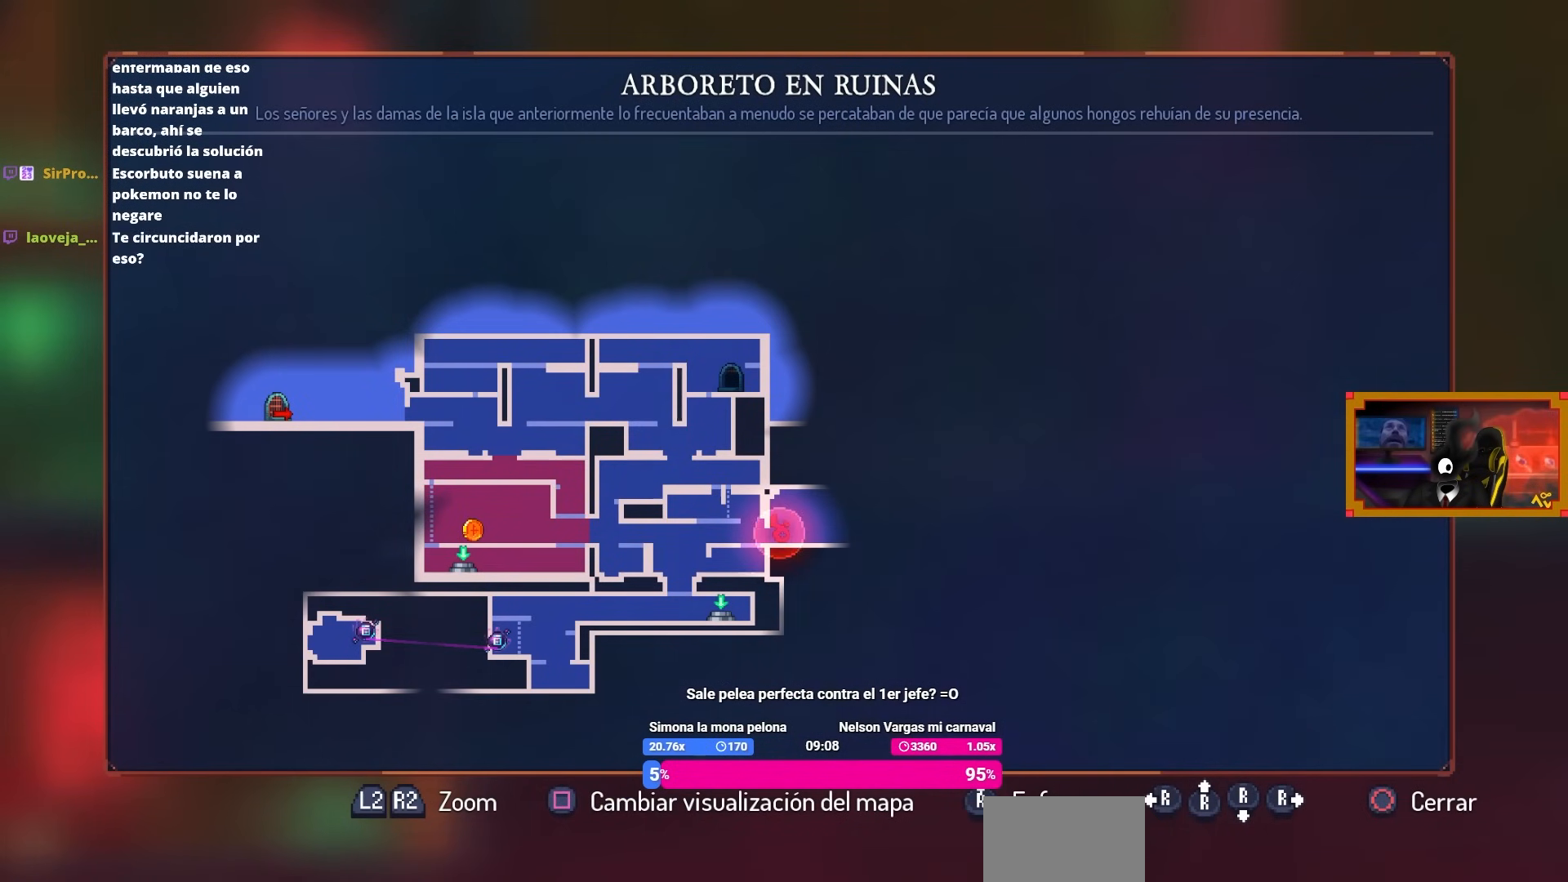
{"buttons": ["CIRCLE", "DPAD_LEFT"], "left_stick": "center", "right_stick": "center", "events": [[17, "CIRCLE", "down"], [67, "DPAD_RIGHT", "down"], [150, "CIRCLE", "up"], [367, "CIRCLE", "down"], [400, "CIRCLE", "up"], [400, "CROSS", "down"], [400, "DPAD_DOWN", "down"], [400, "DPAD_RIGHT", "up"], [417, "CIRCLE", "down"], [417, "DPAD_LEFT", "down"], [433, "DPAD_LEFT", "up"], [450, "CROSS", "up"], [450, "DPAD_DOWN", "up"], [467, "DPAD_LEFT", "down"]]}
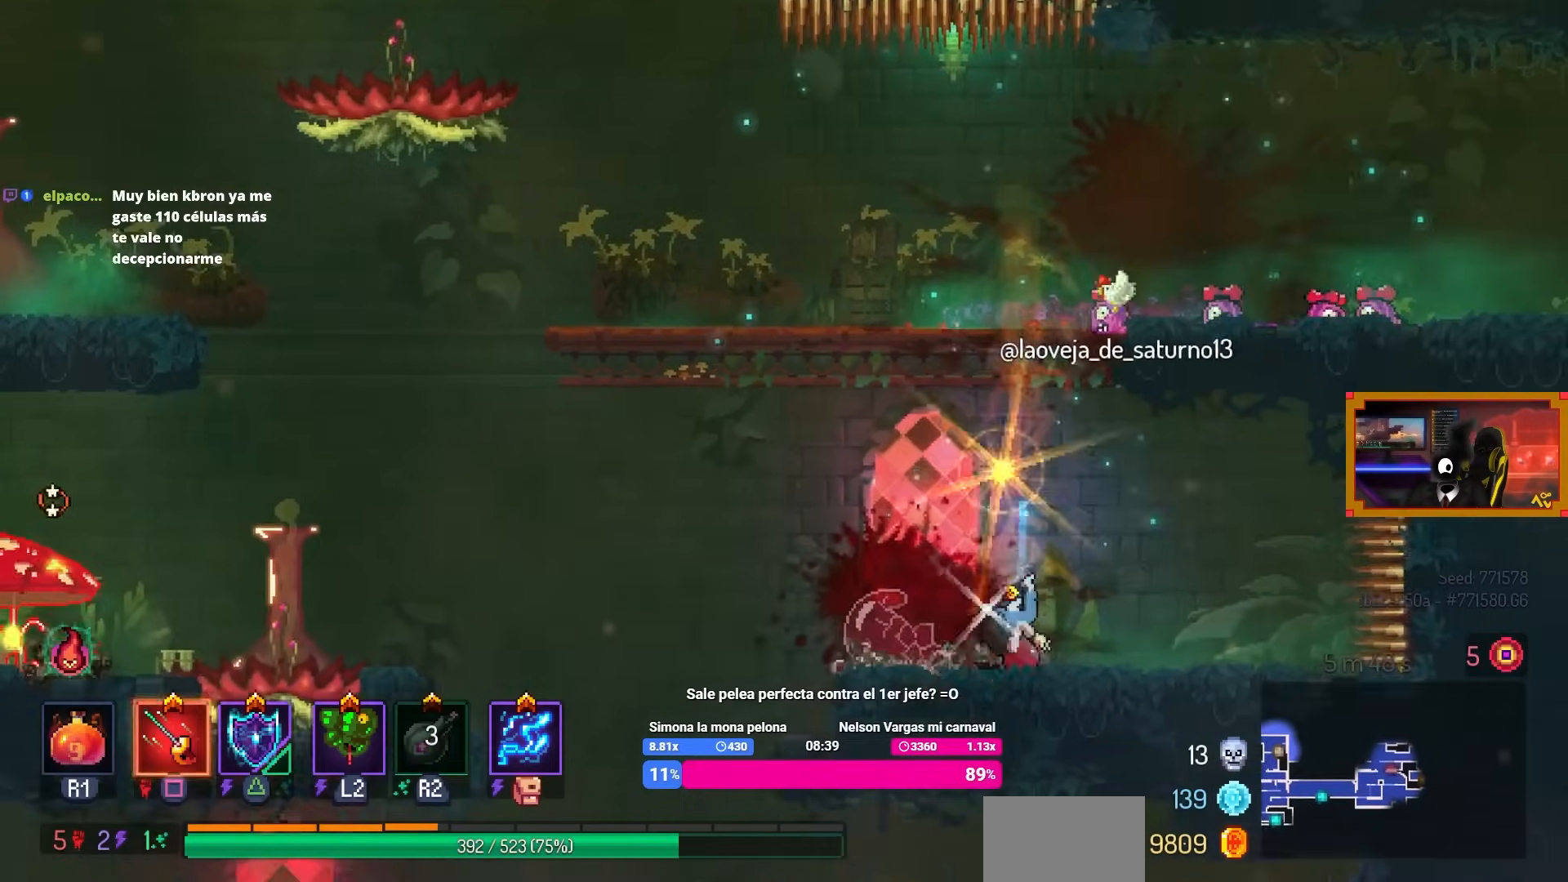
{"buttons": ["DPAD_LEFT"], "left_stick": "center", "right_stick": "center", "events": [[67, "CIRCLE", "up"], [217, "CROSS", "down"], [283, "CROSS", "up"]]}
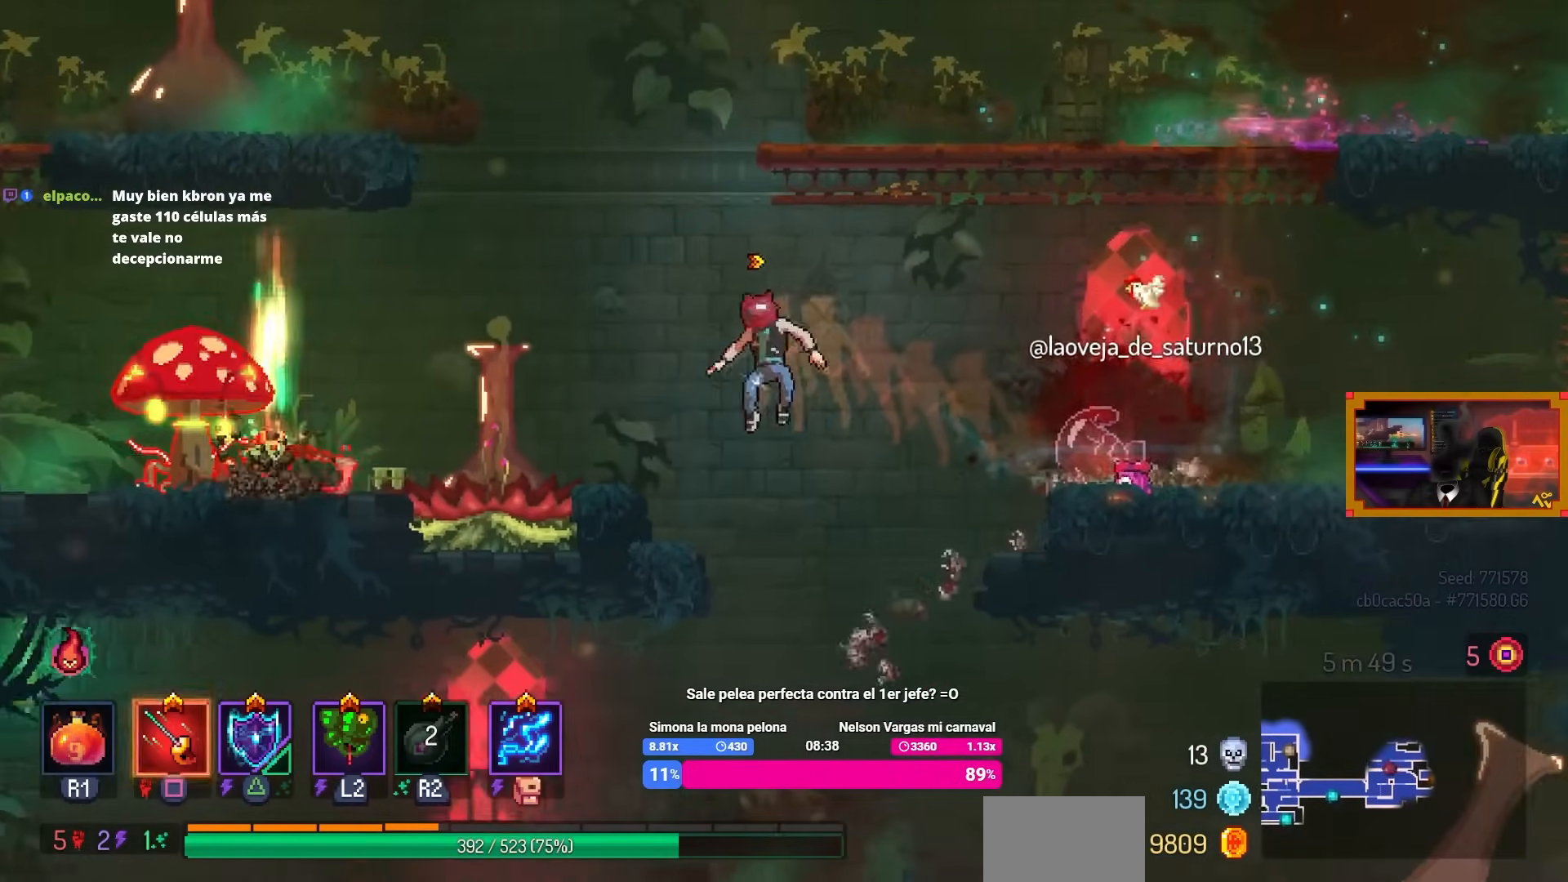
{"buttons": [], "left_stick": "center", "right_stick": "center", "events": [[83, "CROSS", "down"], [150, "CROSS", "up"], [417, "CIRCLE", "down"], [417, "DPAD_LEFT", "up"], [500, "CIRCLE", "up"]]}
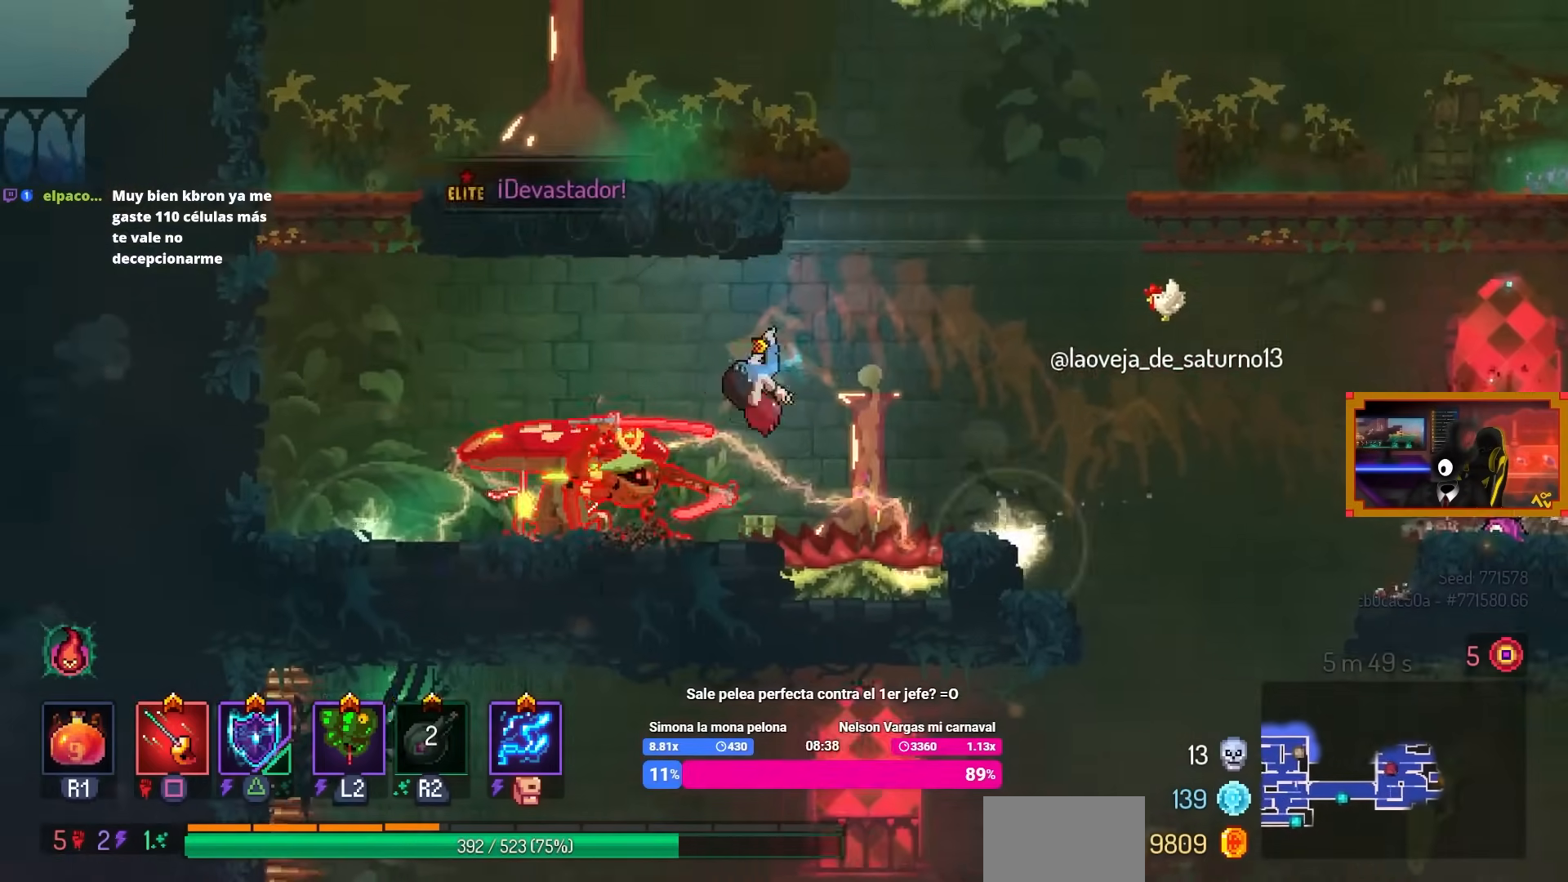
{"buttons": ["SQUARE"], "left_stick": "center", "right_stick": "center", "events": [[50, "DPAD_LEFT", "down"], [233, "DPAD_LEFT", "up"], [267, "SQUARE", "down"], [300, "DPAD_RIGHT", "down"], [500, "DPAD_RIGHT", "up"]]}